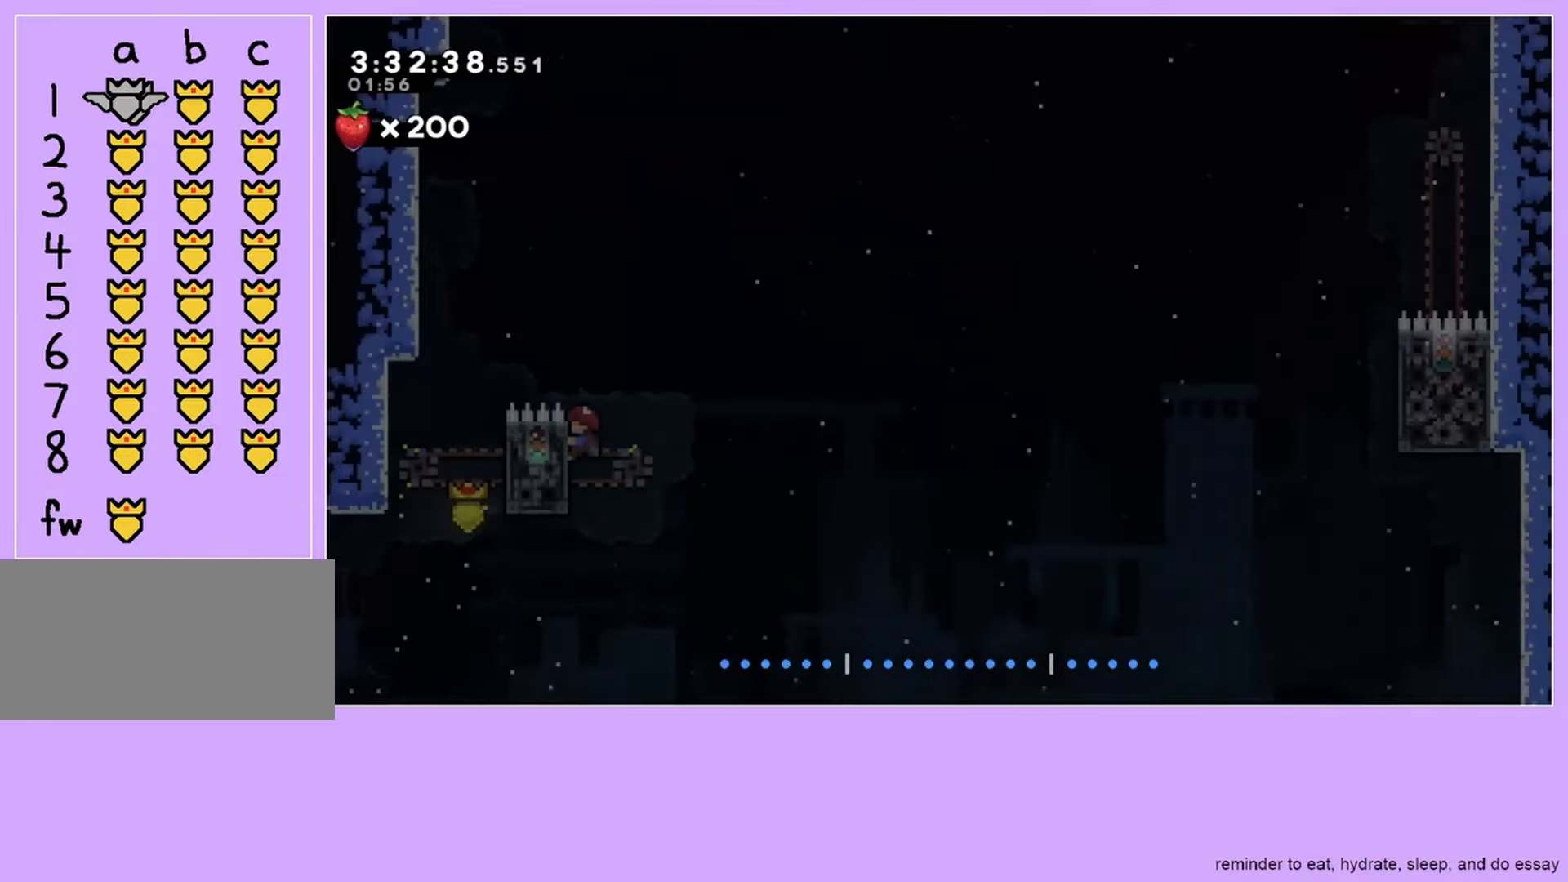
Gameplay with keyboard; each line is a JSON object with the keys held at the frame after it. "events" lists presses ("down") and releases ("up") of "dash", "down", "grab", "jump", "left", "menu", "right" and "up" between this image and that frame as [ms after this image, input, new state], when the widget could be followed in between. No other keys are recorded. Mouse input is not recorded. Key names are as the overlay labels them; some are game actions (e.g. jump) rather than physical keys.
{"keys": [], "events": [[100, "menu", "up"], [133, "menu", "down"], [233, "menu", "up"], [433, "menu", "down"], [467, "menu", "up"]]}
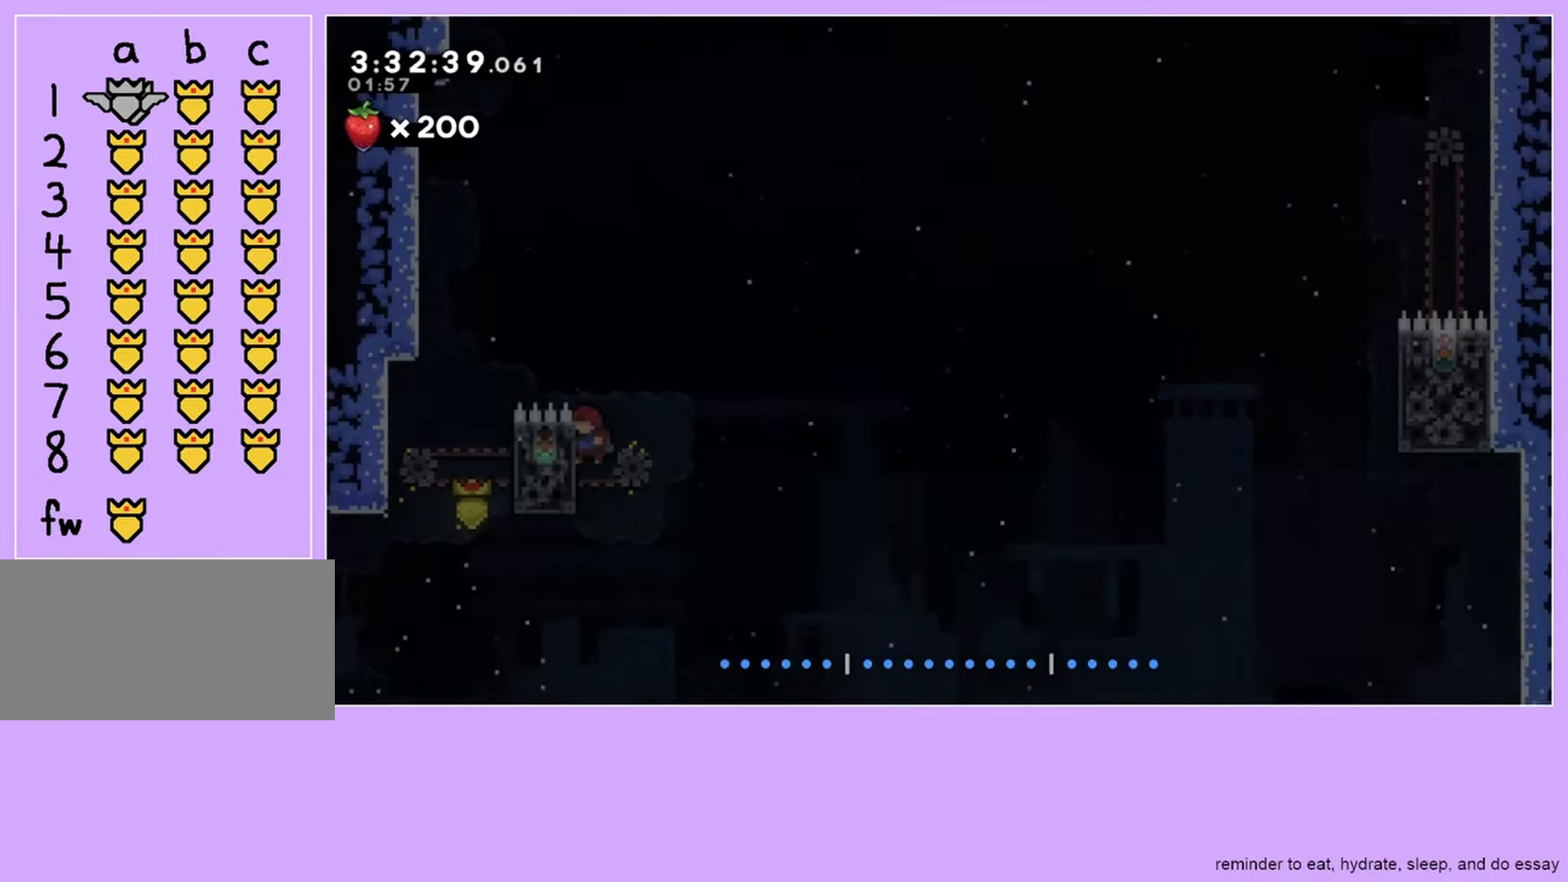
{"keys": ["grab"], "events": [[67, "jump", "down"], [67, "menu", "down"], [100, "jump", "up"], [100, "menu", "up"], [167, "grab", "down"], [167, "left", "down"], [267, "menu", "down"], [300, "menu", "up"], [333, "jump", "down"], [333, "menu", "down"], [433, "jump", "up"], [433, "menu", "up"], [500, "left", "up"]]}
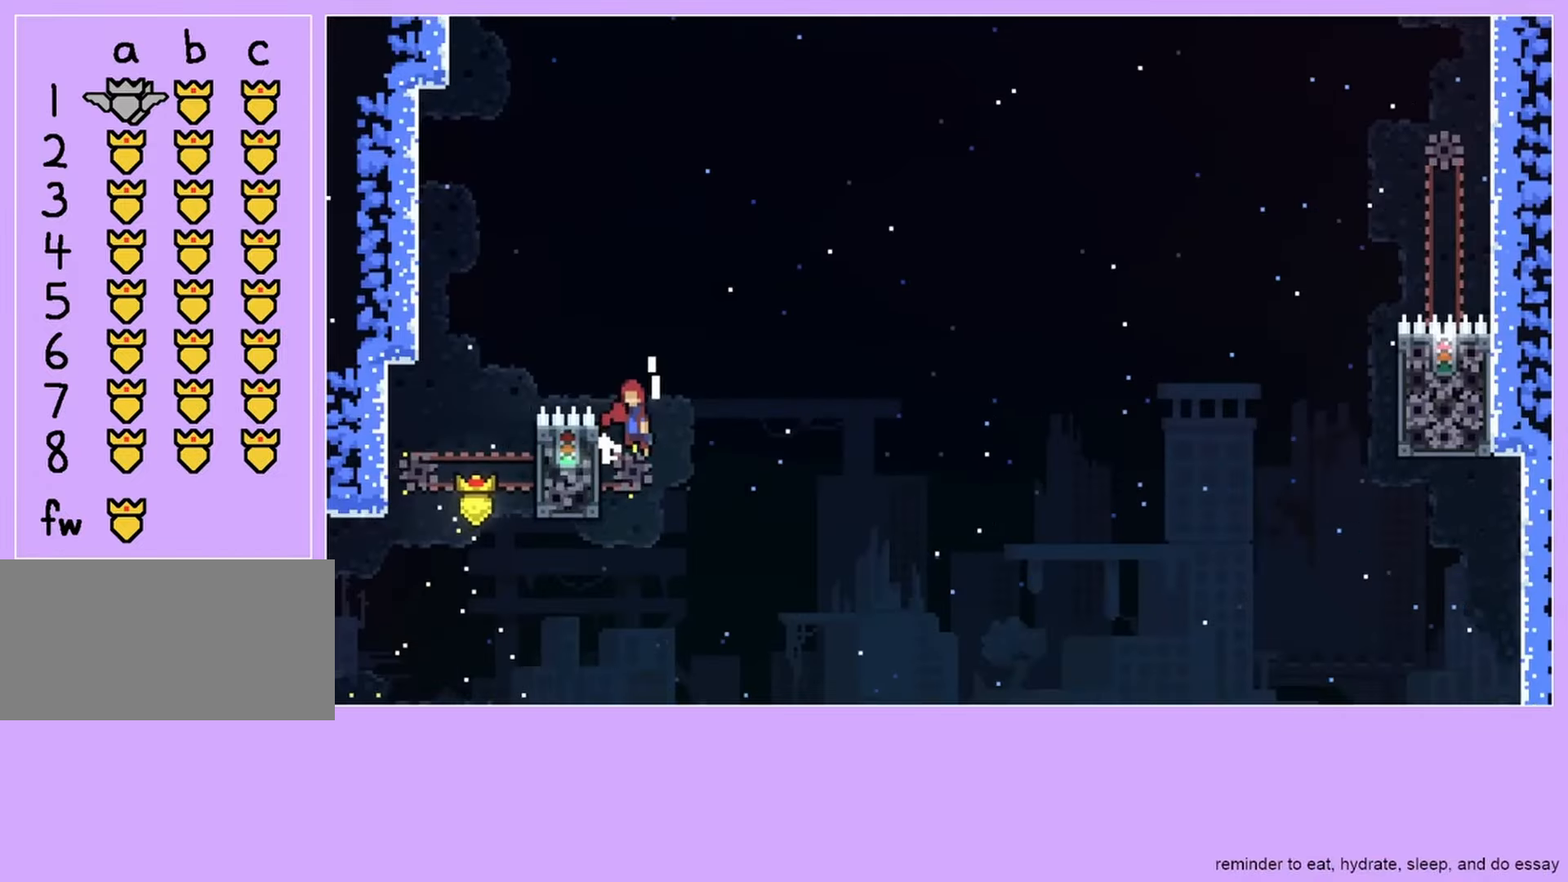
{"keys": ["grab", "jump", "right"], "events": [[33, "right", "down"], [67, "jump", "down"]]}
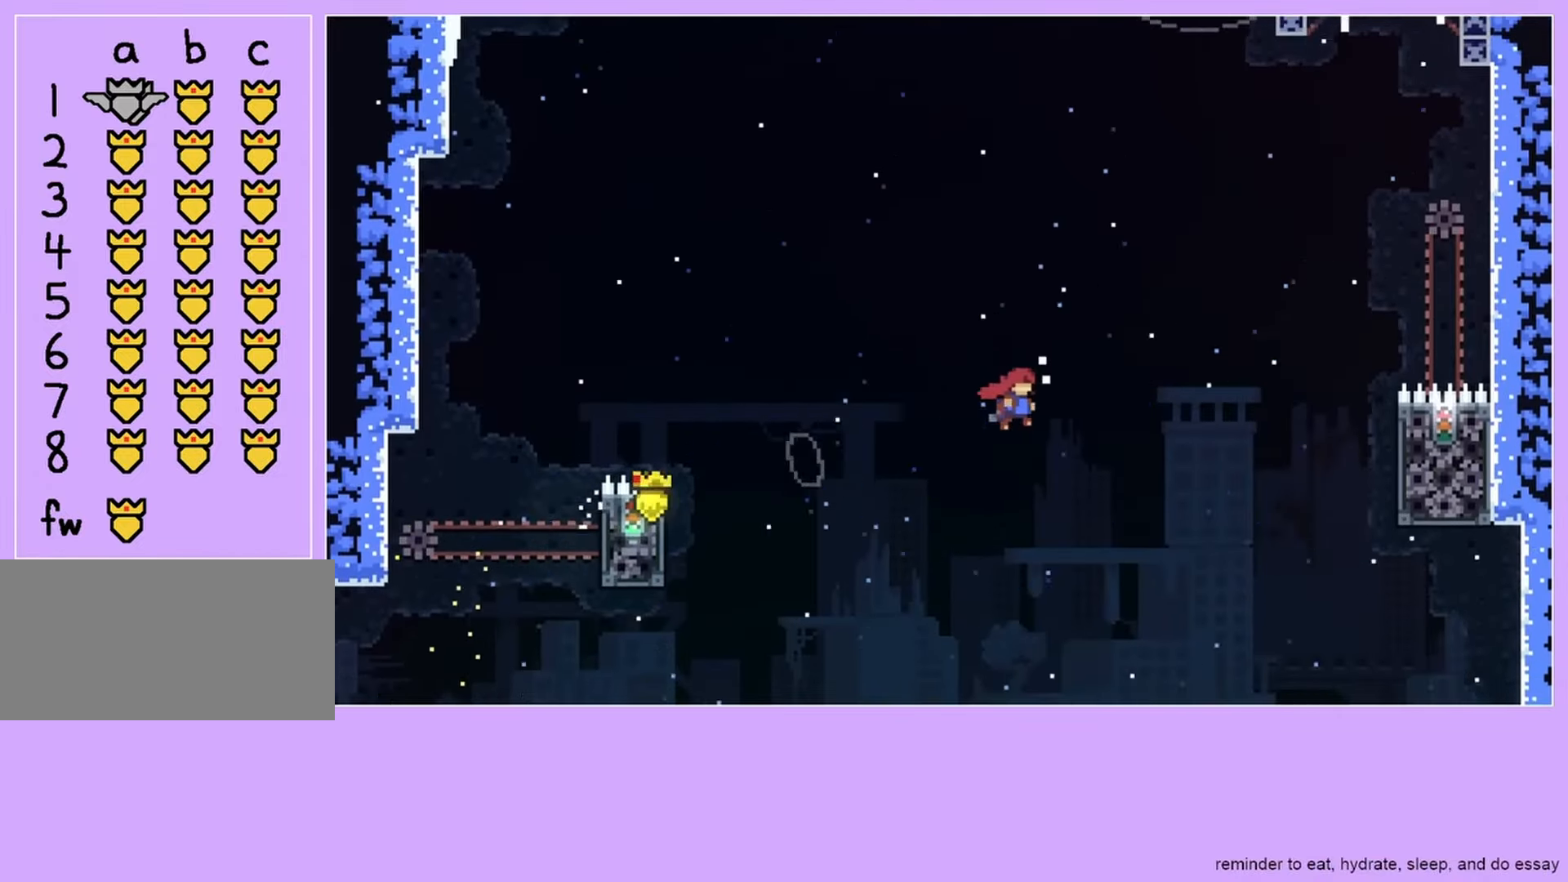
{"keys": ["grab", "jump", "up"], "events": [[233, "up", "down"], [433, "right", "up"]]}
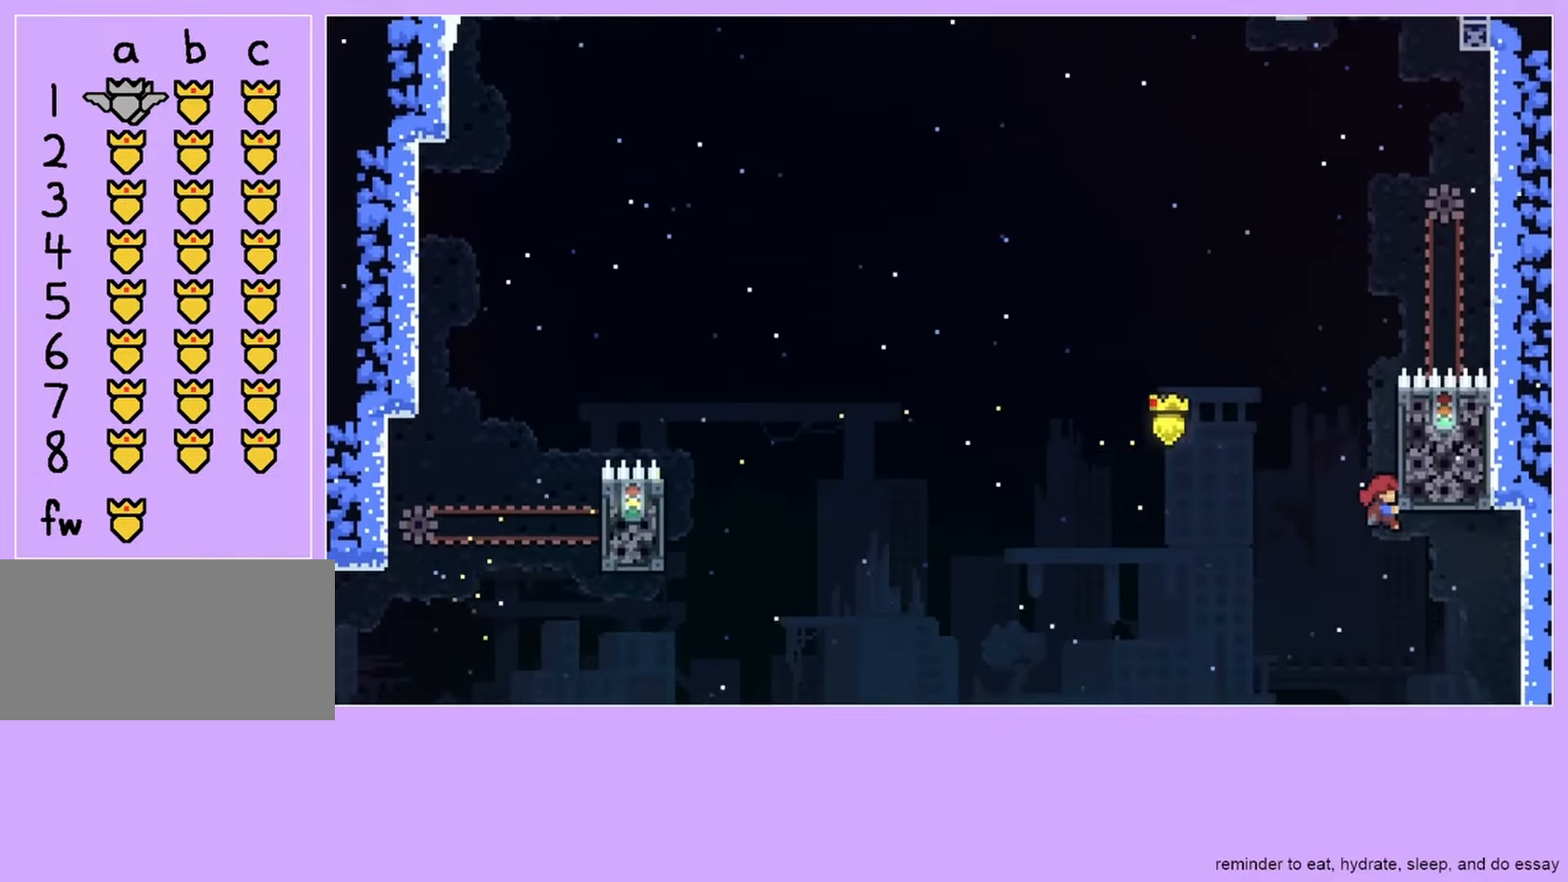
{"keys": ["grab"], "events": [[67, "jump", "up"], [433, "up", "up"]]}
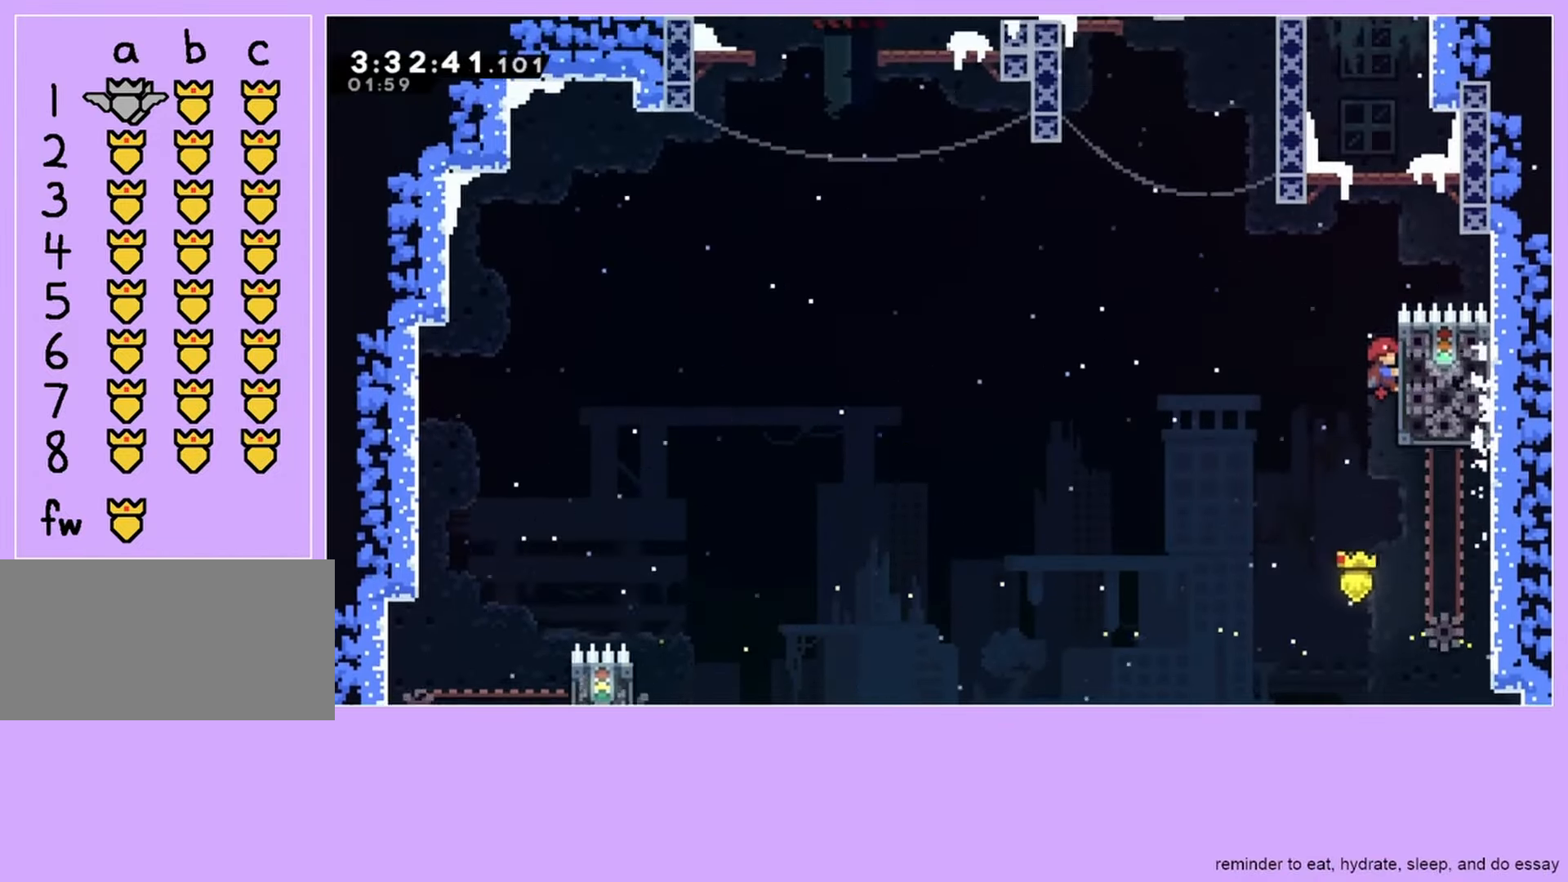
{"keys": ["grab", "jump"], "events": [[100, "jump", "down"], [233, "left", "down"], [400, "left", "up"]]}
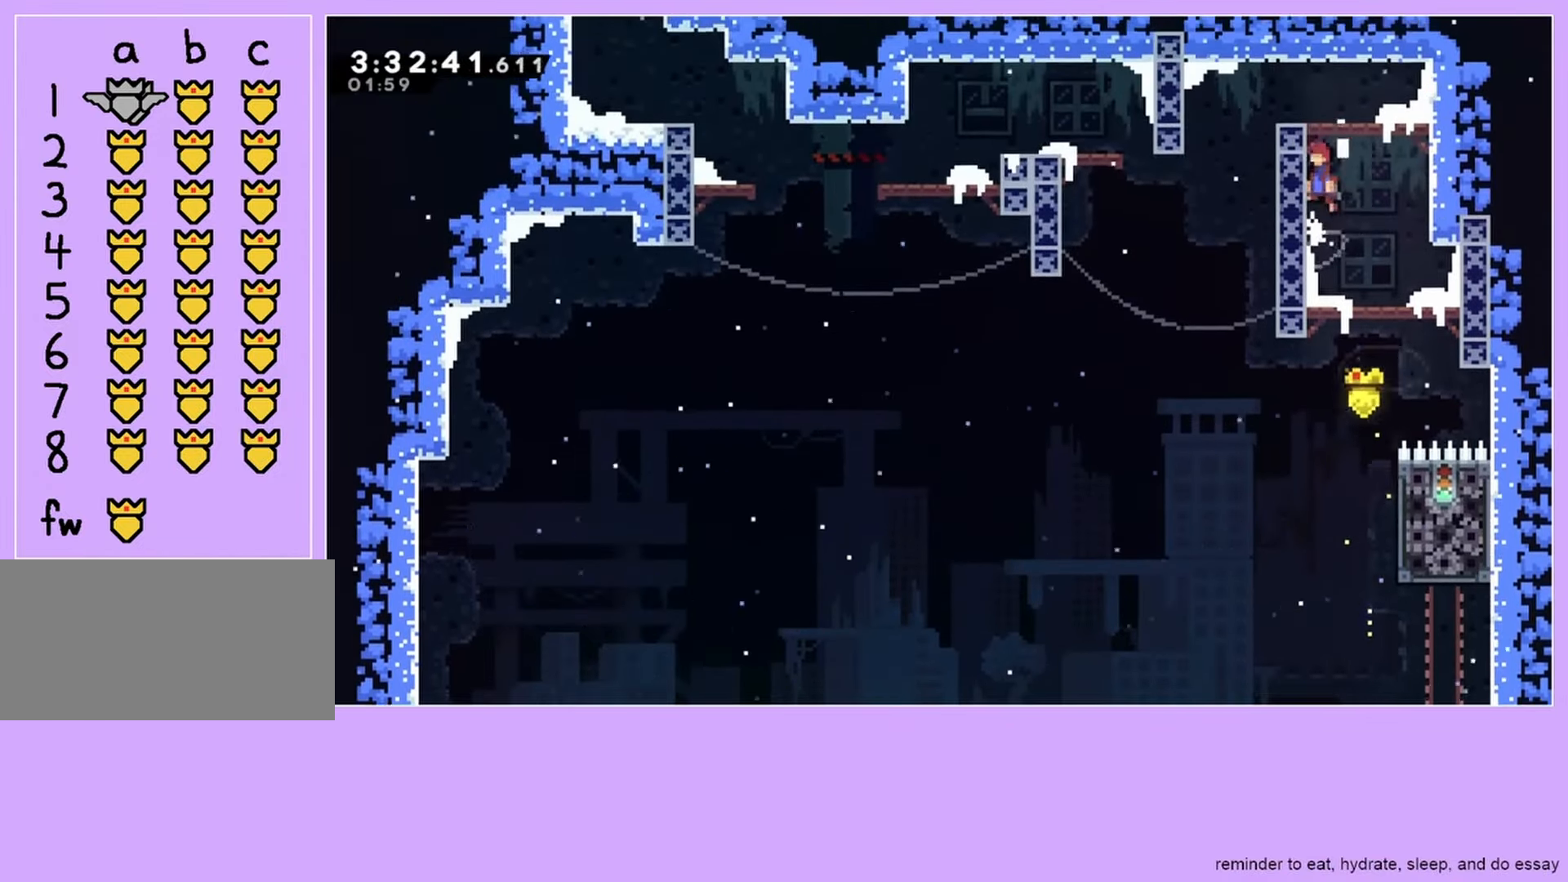
{"keys": ["left"], "events": [[200, "jump", "up"], [200, "left", "down"], [300, "grab", "up"], [300, "left", "up"], [433, "left", "down"]]}
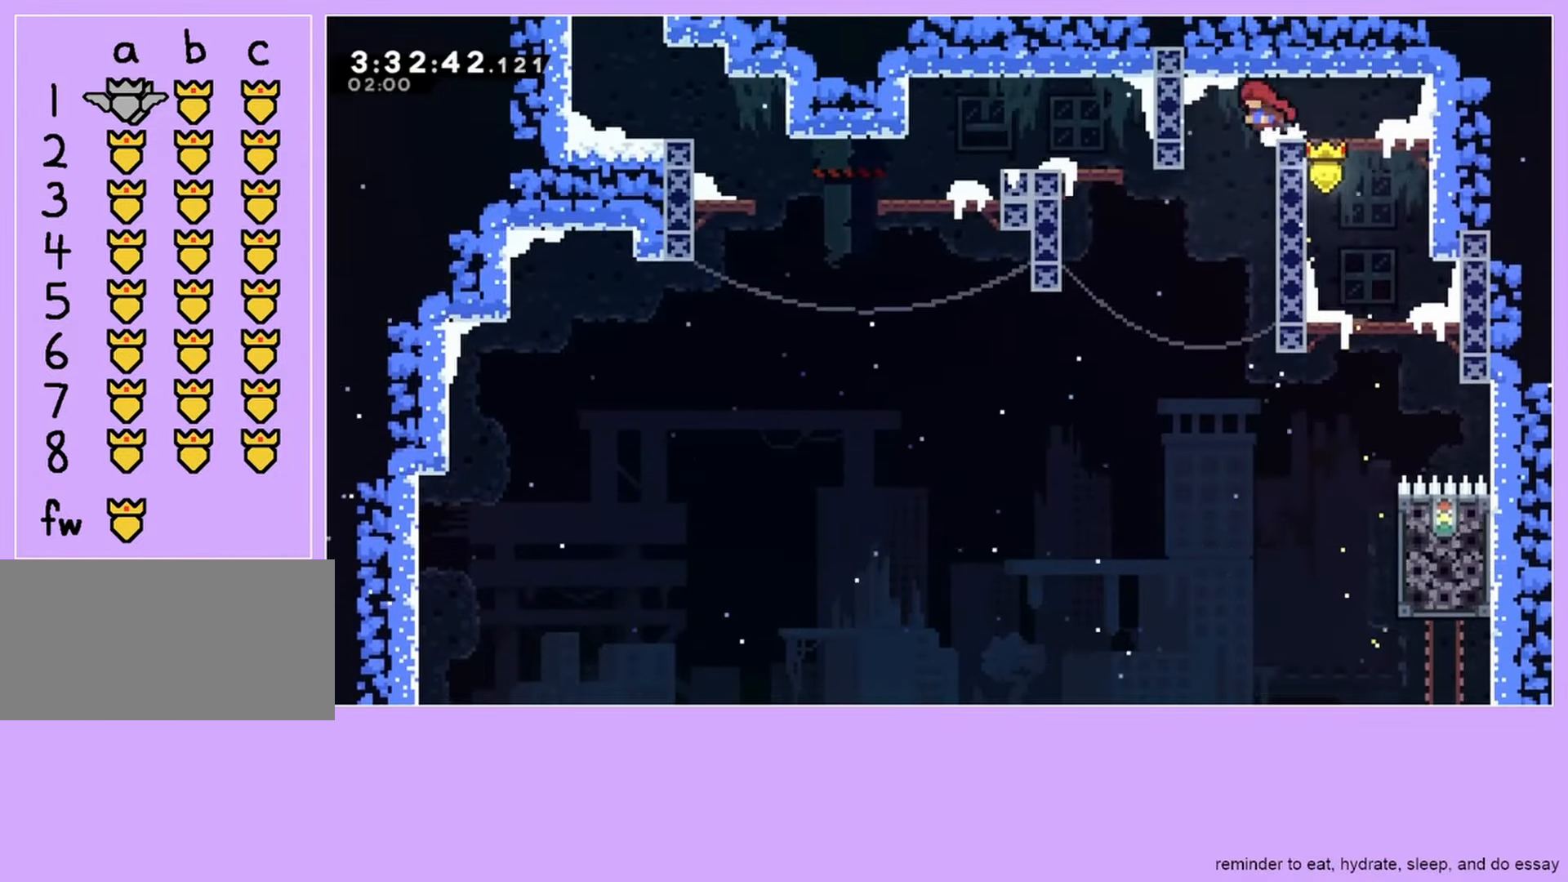
{"keys": ["down", "grab"], "events": [[67, "left", "up"], [100, "grab", "down"], [100, "right", "down"], [333, "down", "down"], [500, "right", "up"]]}
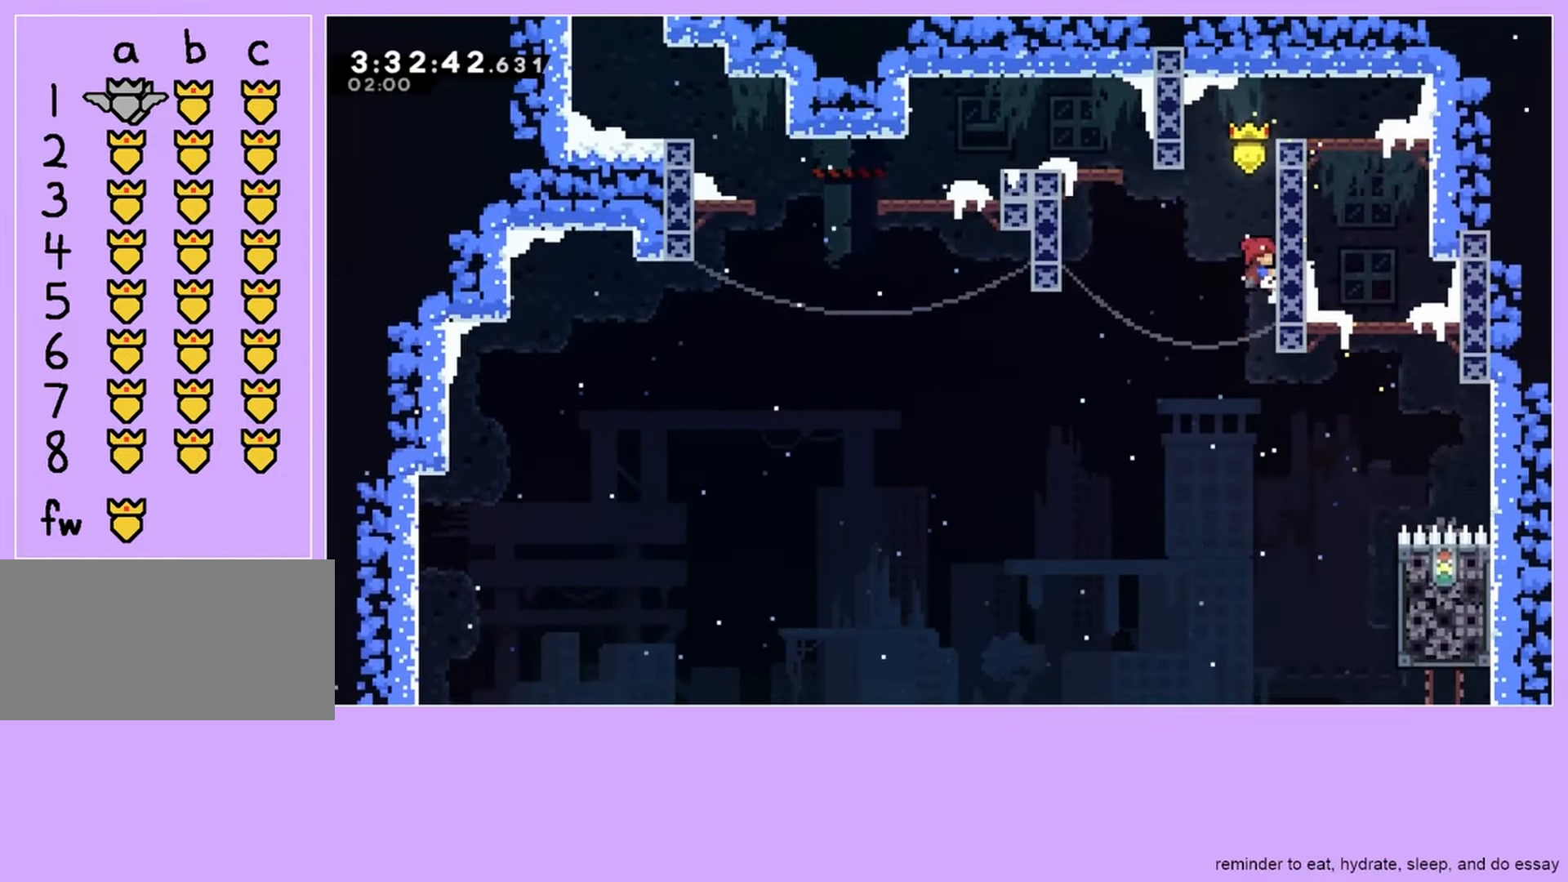
{"keys": ["grab", "jump", "left"], "events": [[67, "down", "up"], [67, "left", "down"], [133, "jump", "down"]]}
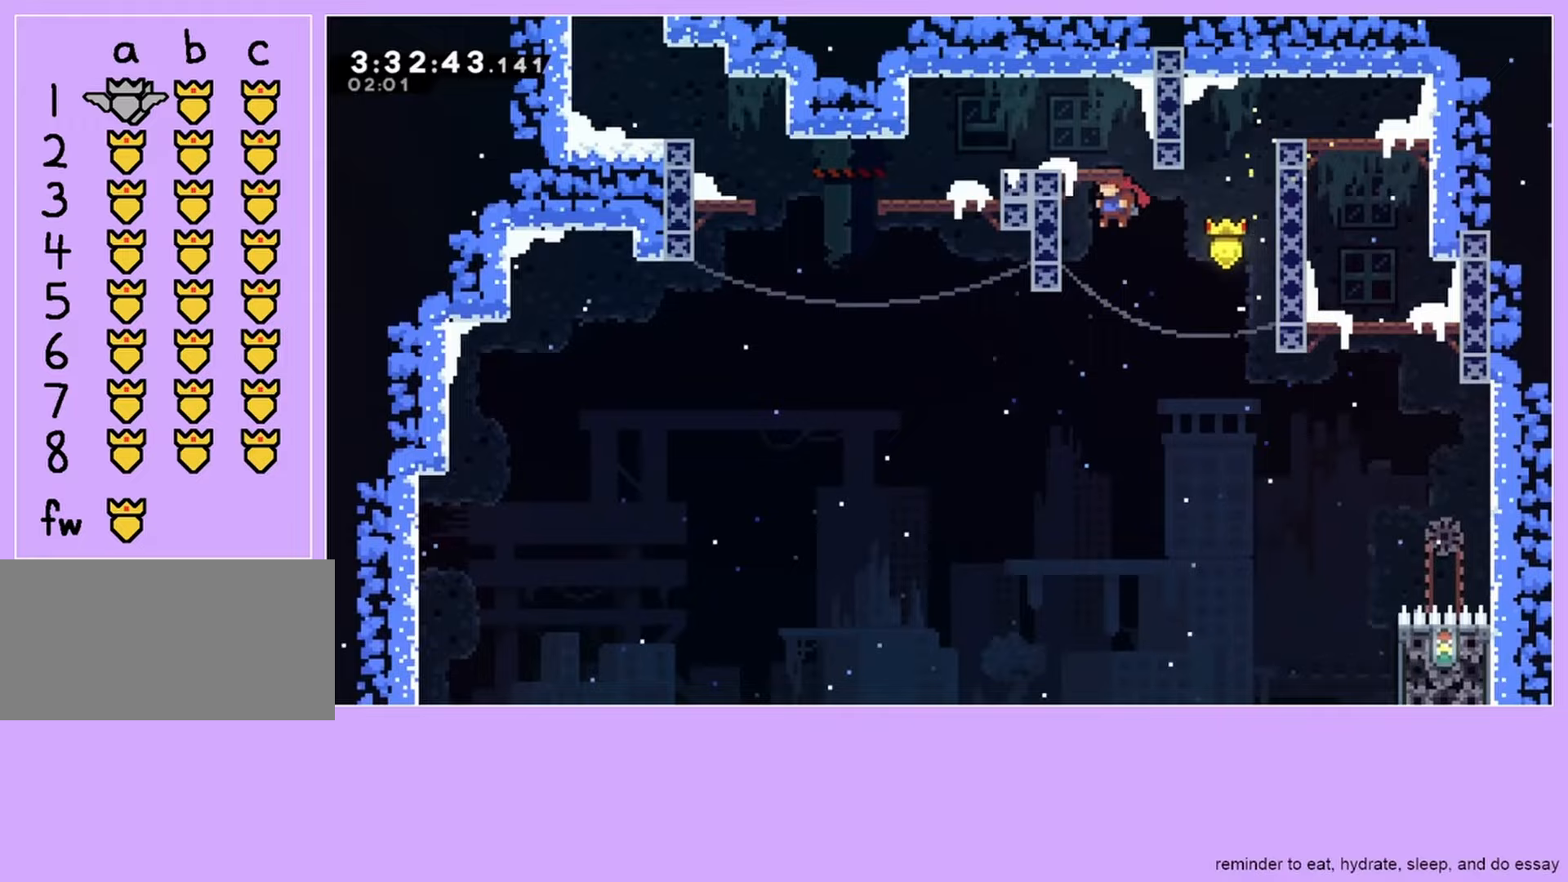
{"keys": ["left"], "events": [[333, "jump", "up"], [433, "grab", "up"]]}
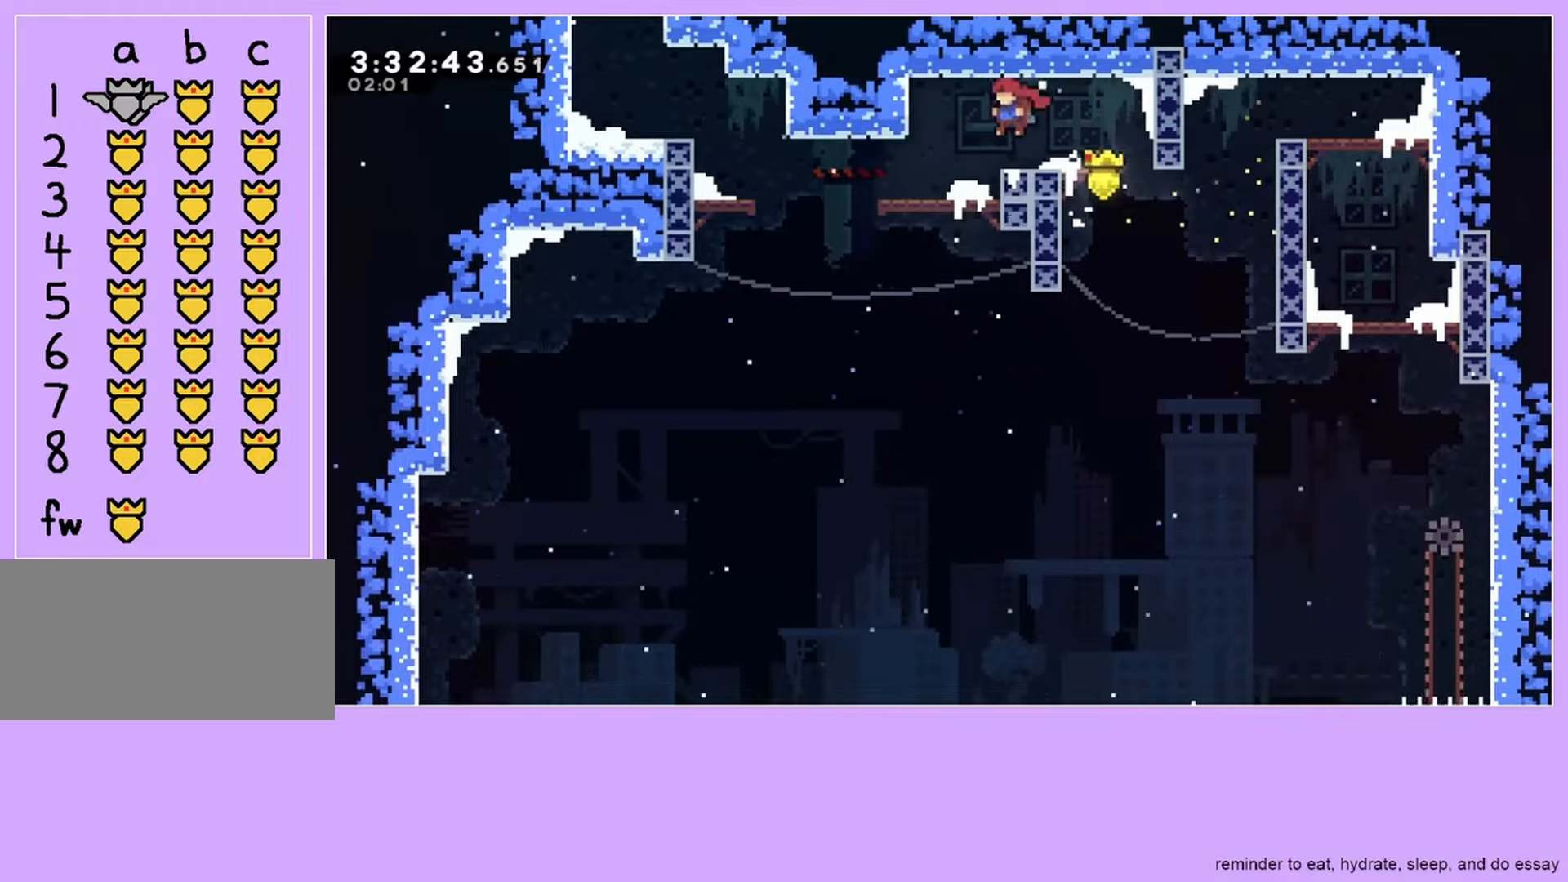
{"keys": ["down", "jump", "left"], "events": [[433, "down", "down"], [500, "jump", "down"]]}
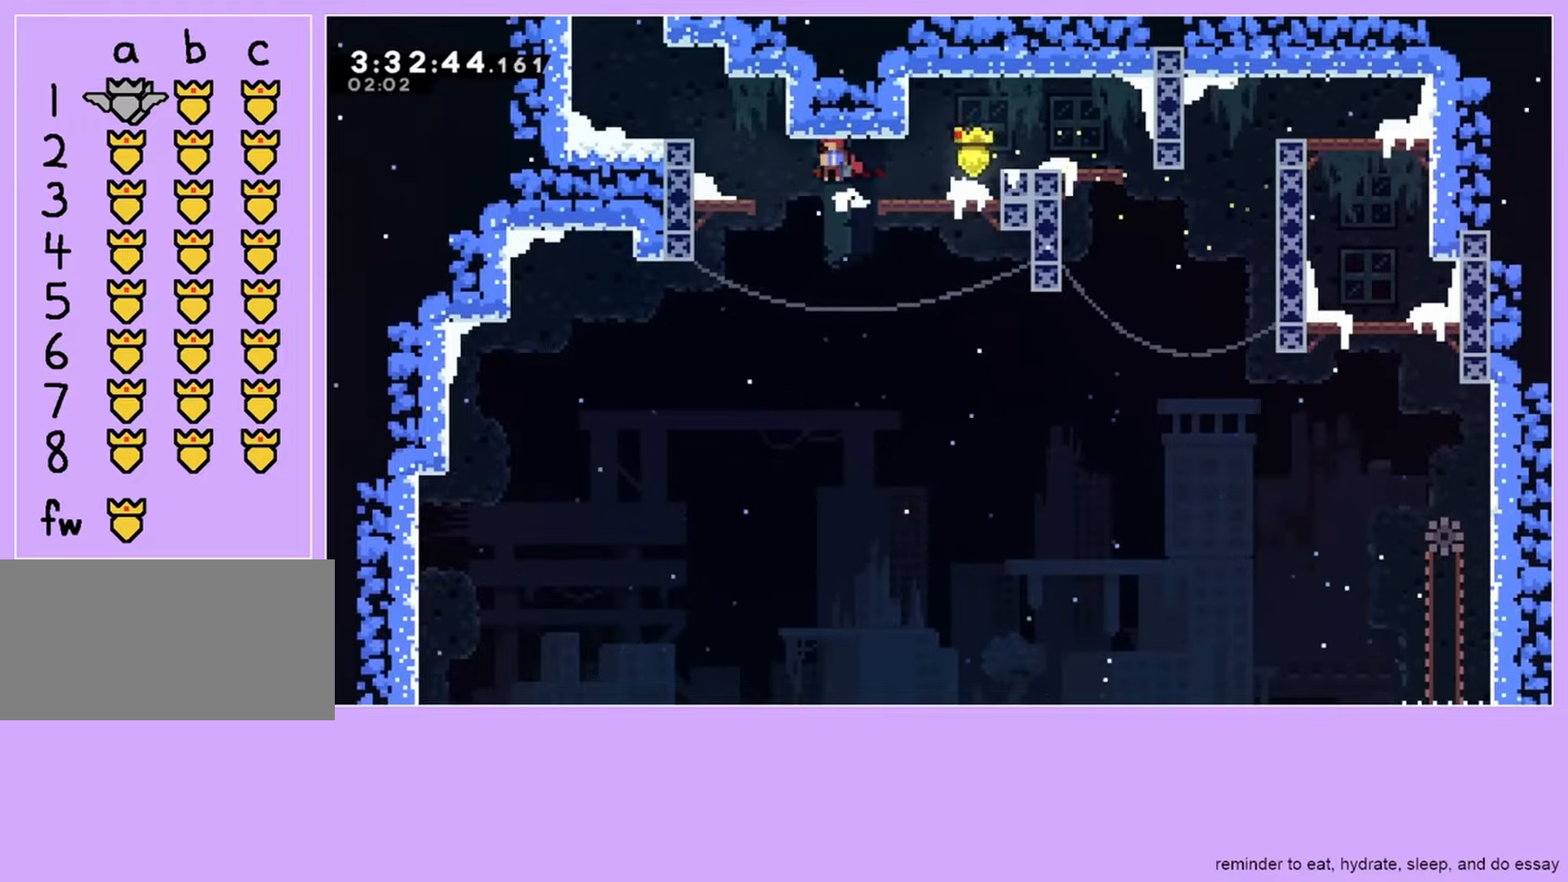
{"keys": ["grab", "left"], "events": [[33, "grab", "down"], [167, "down", "up"], [233, "jump", "up"], [367, "jump", "down"], [500, "jump", "up"]]}
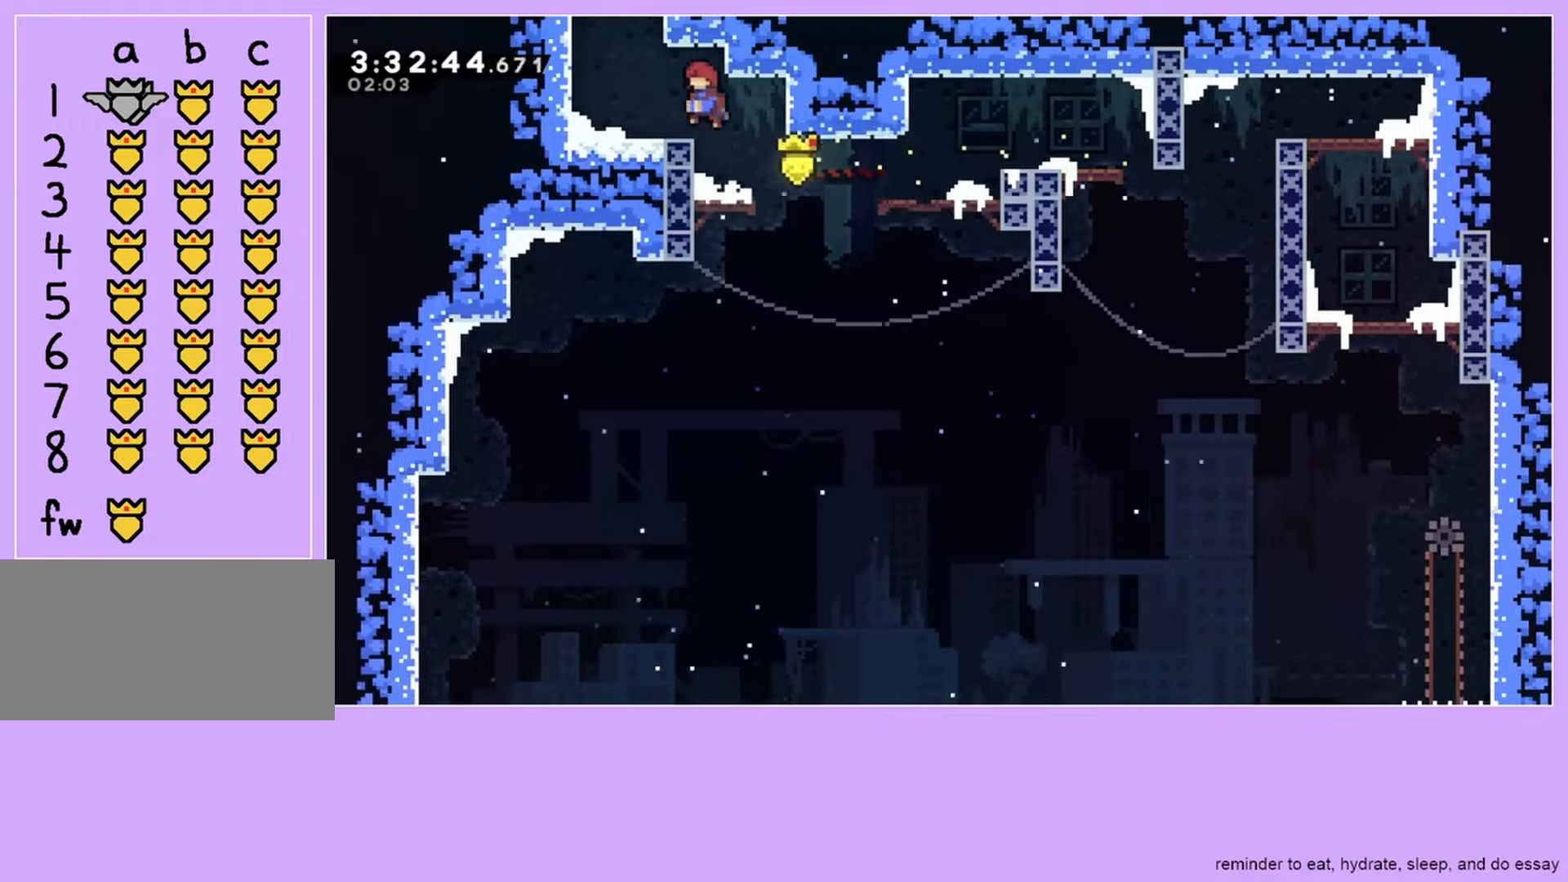
{"keys": ["grab", "jump", "right"], "events": [[100, "grab", "up"], [233, "jump", "down"], [333, "left", "up"], [400, "grab", "down"], [400, "right", "down"]]}
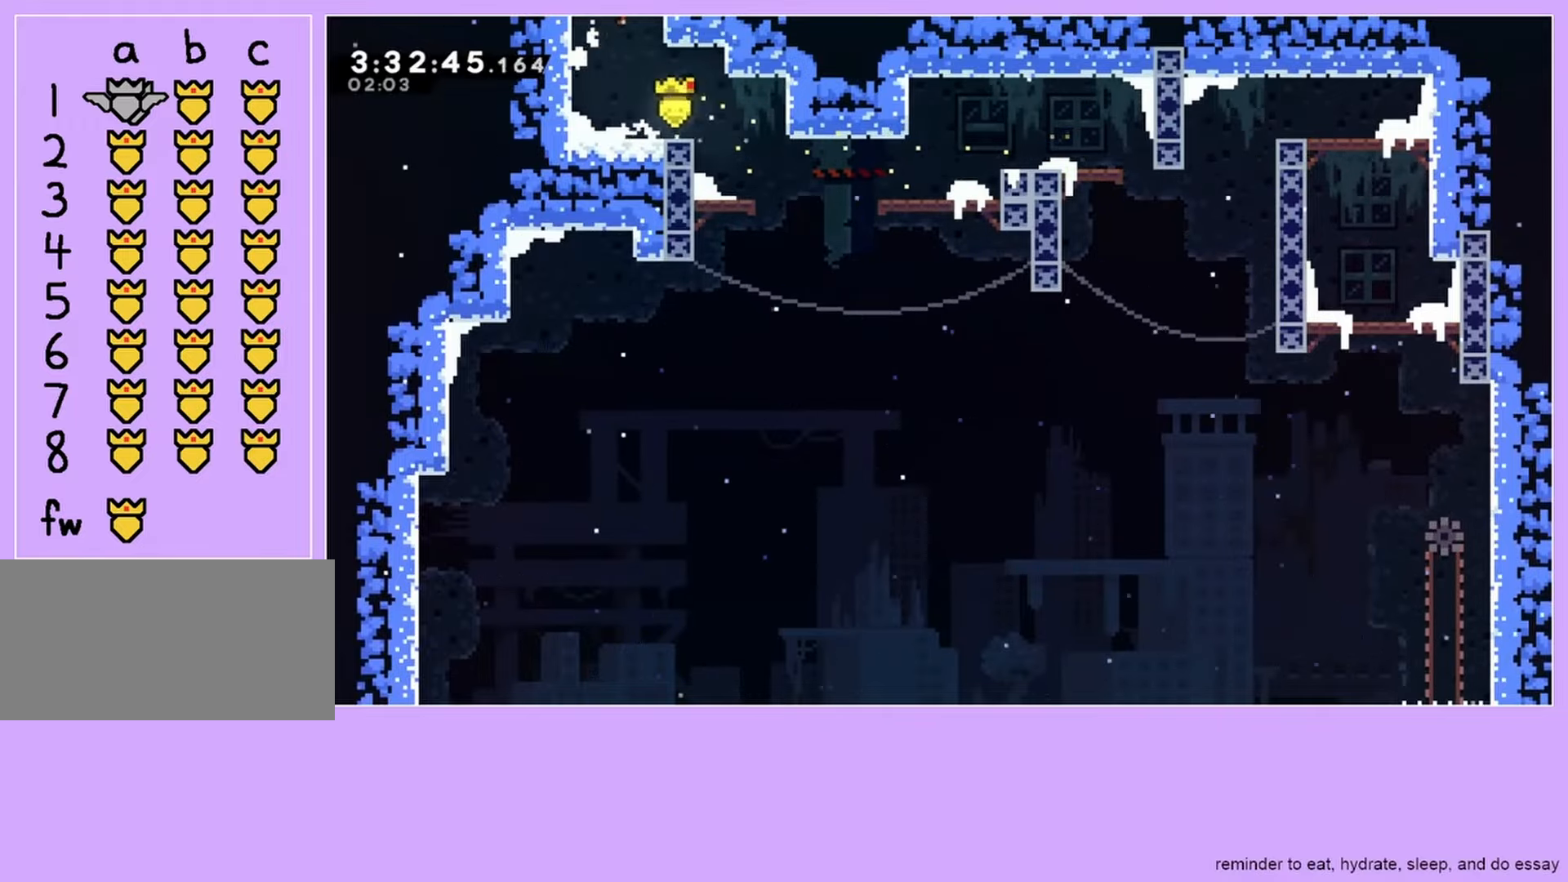
{"keys": ["grab", "right"], "events": [[67, "jump", "up"]]}
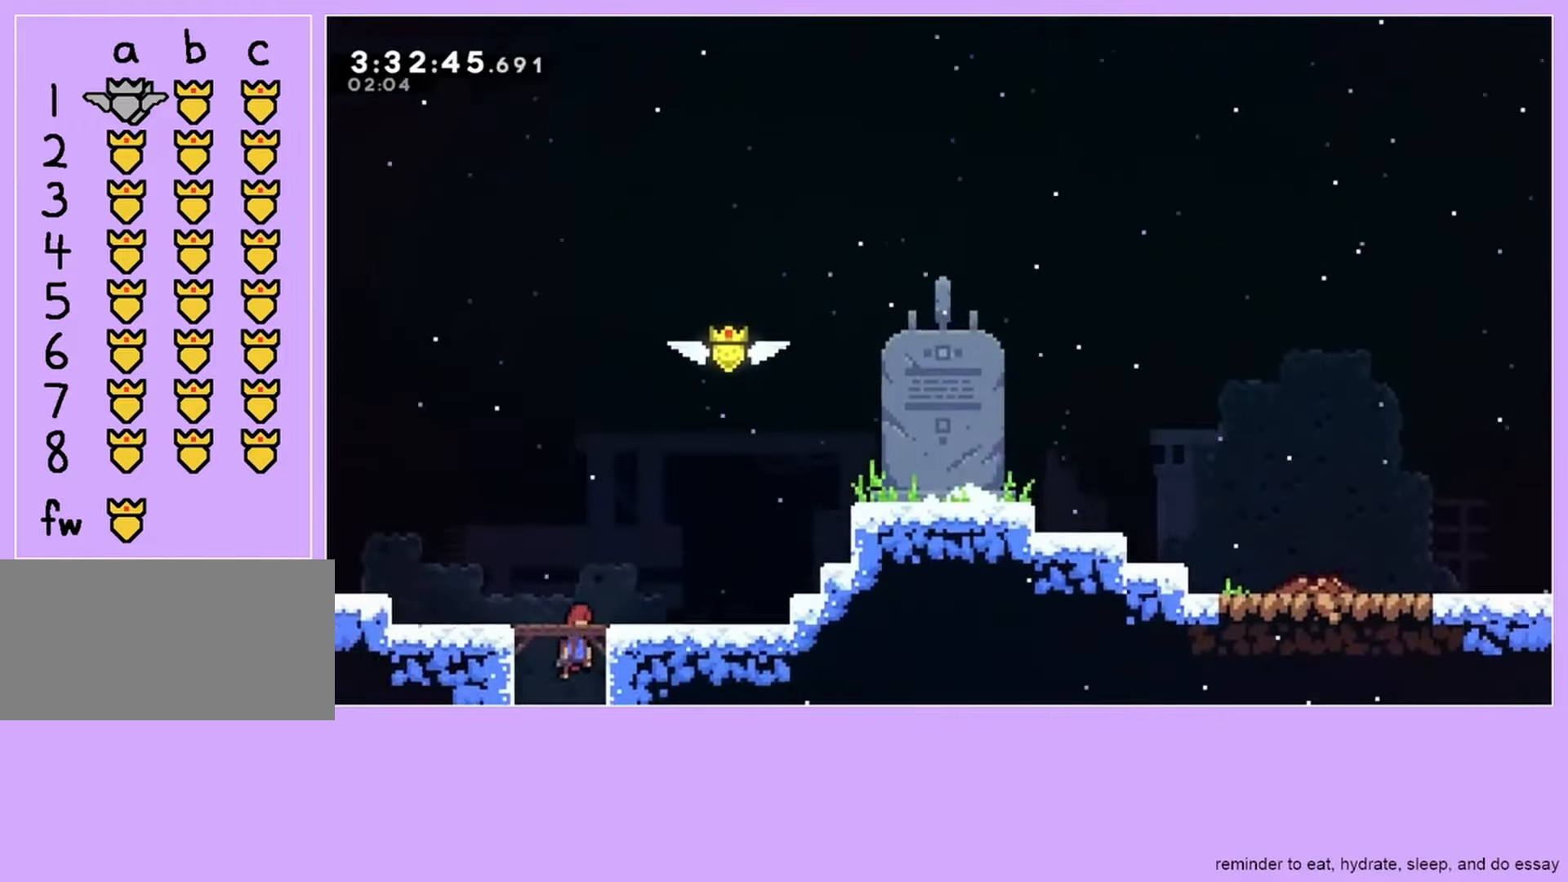
{"keys": ["grab", "jump", "right"], "events": [[233, "jump", "down"]]}
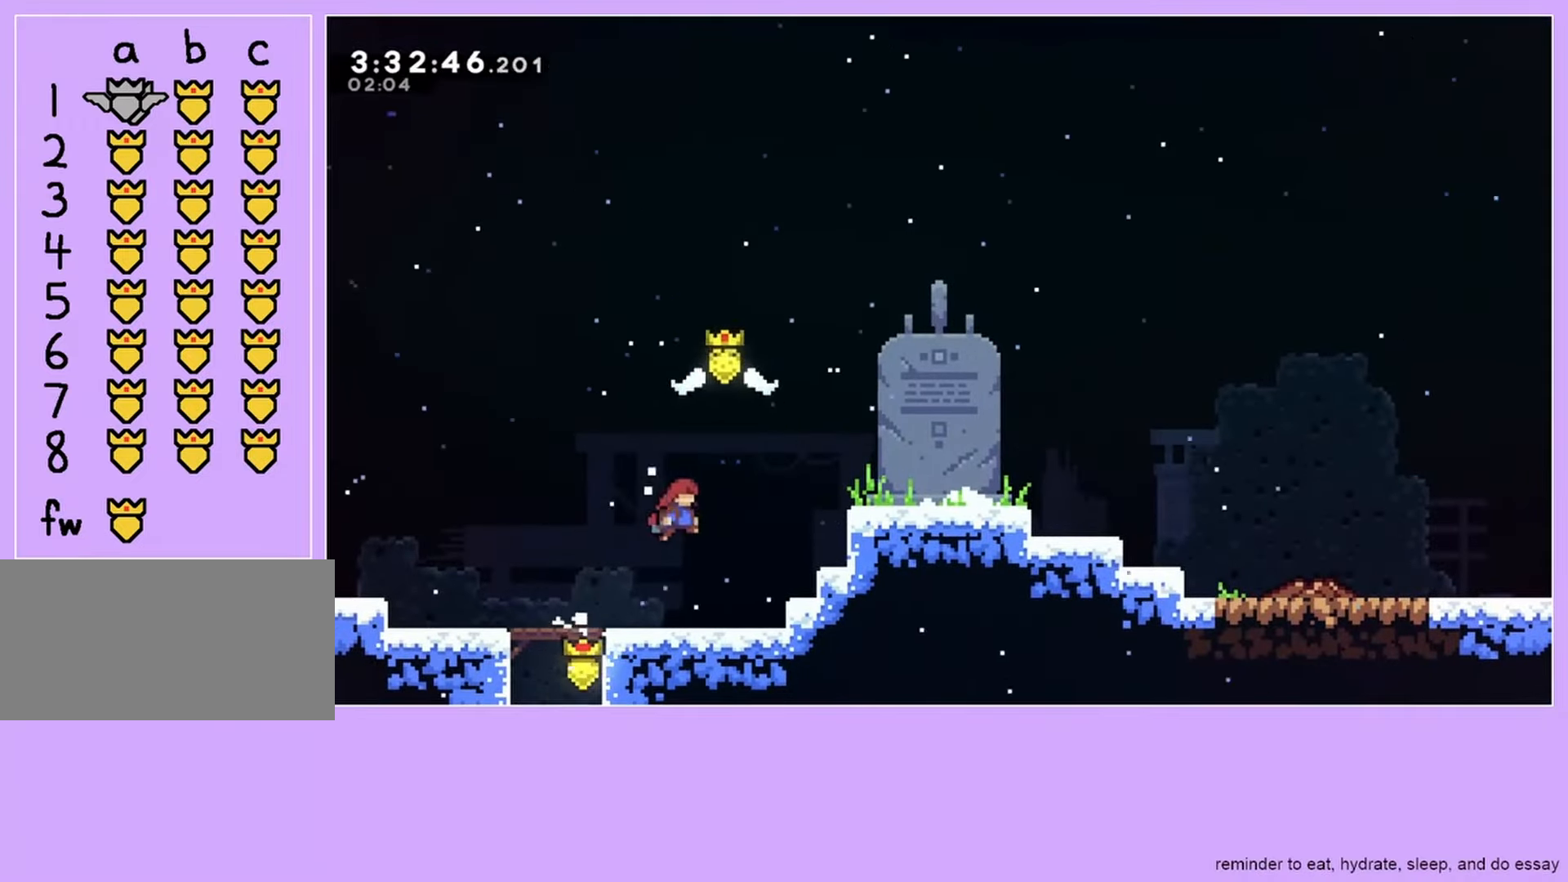
{"keys": ["right"], "events": [[133, "dash", "down"], [133, "grab", "up"], [133, "right", "up"], [133, "up", "down"], [300, "up", "up"], [333, "right", "down"], [367, "dash", "up"], [367, "jump", "up"]]}
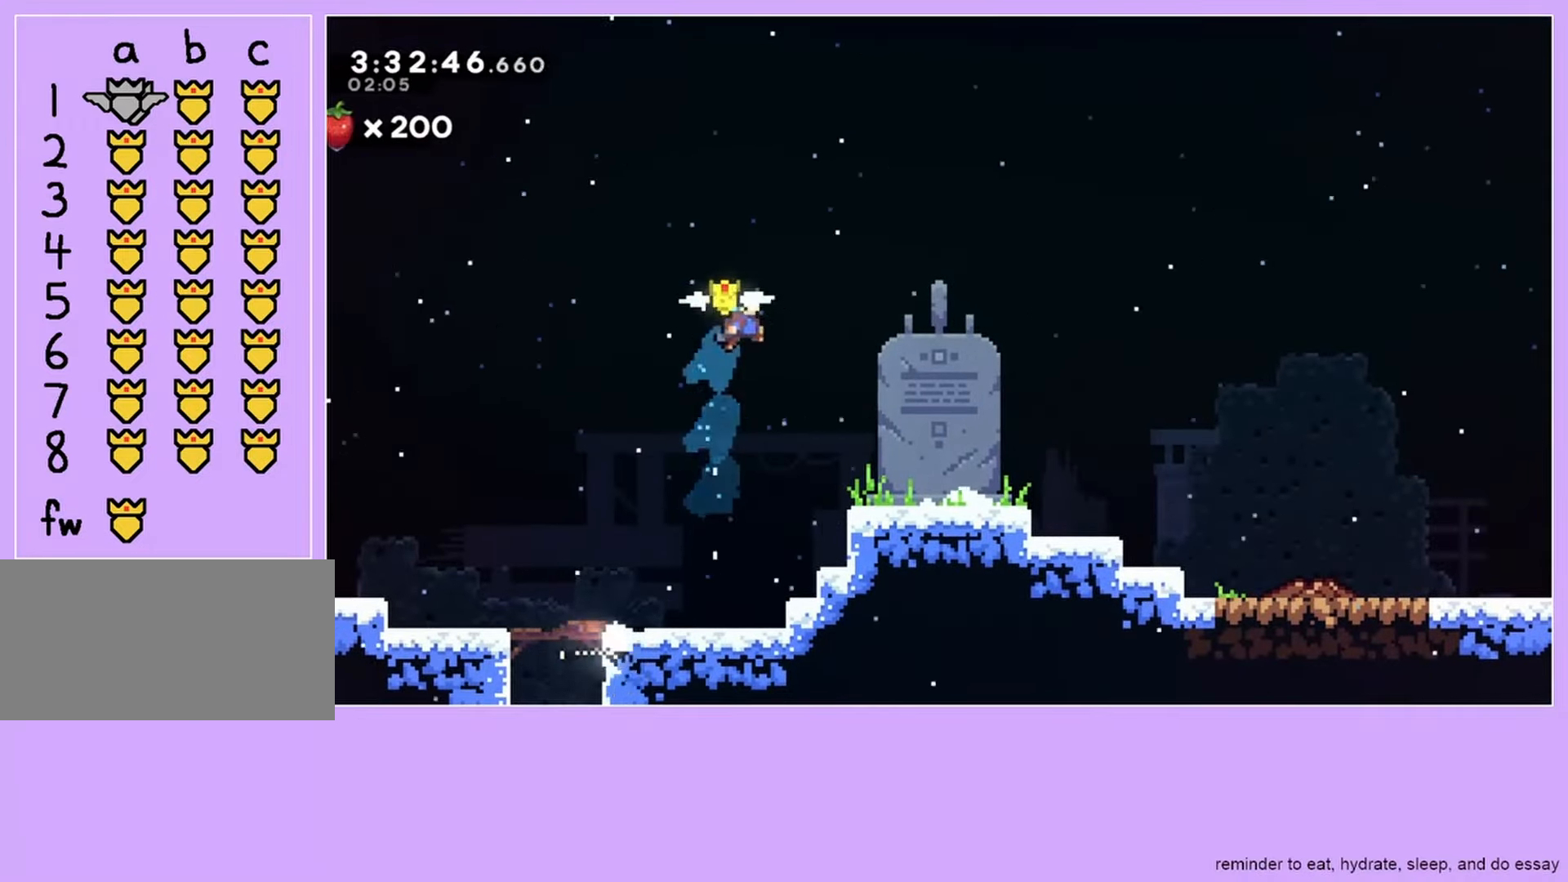
{"keys": ["right"], "events": []}
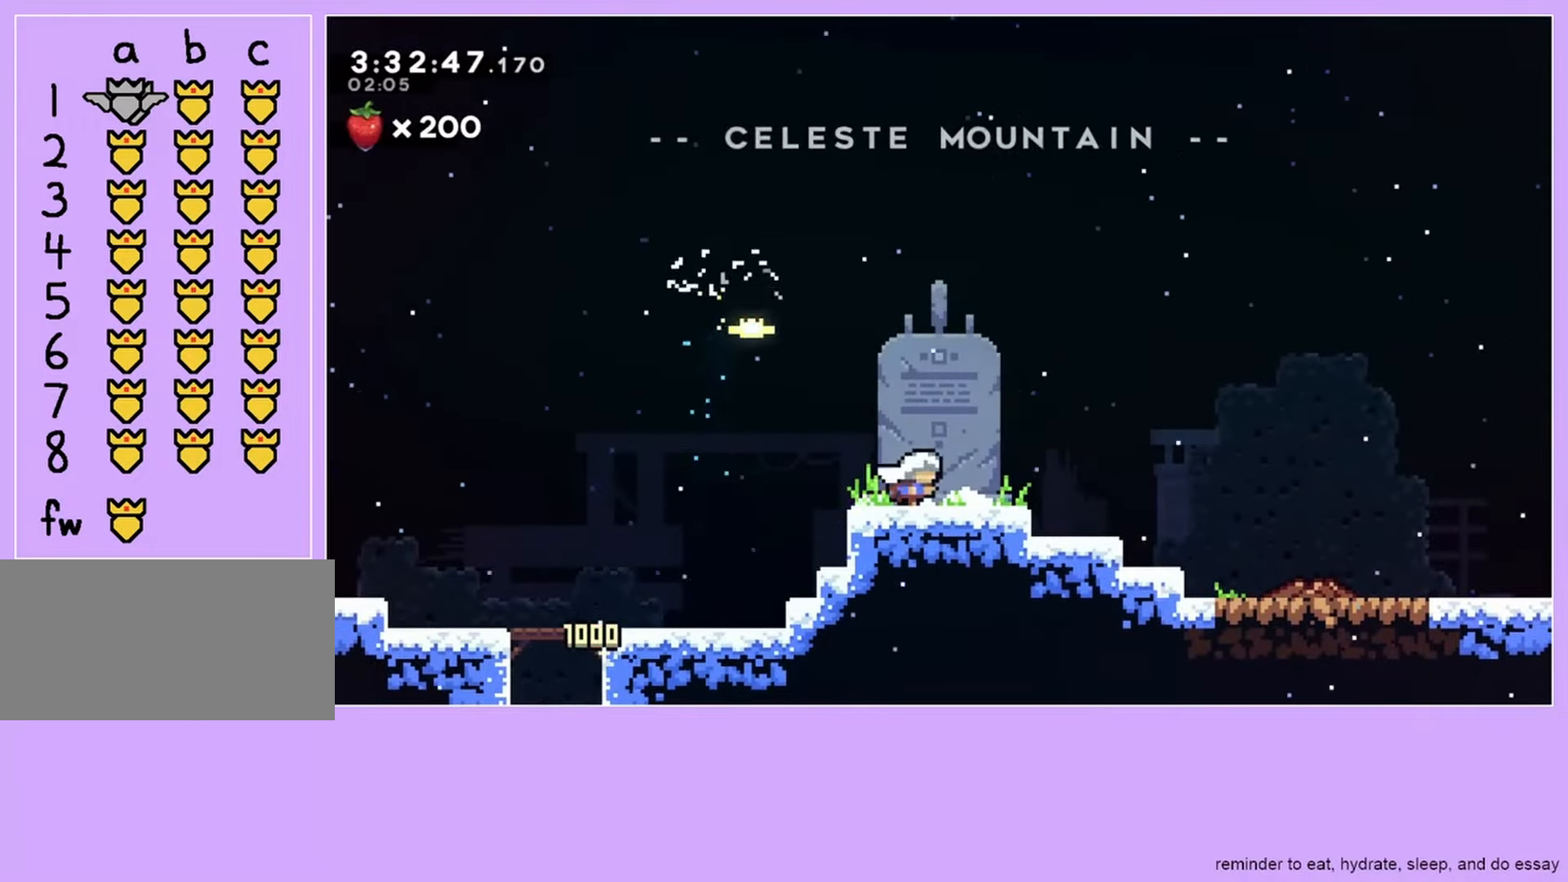
{"keys": [], "events": [[100, "right", "up"]]}
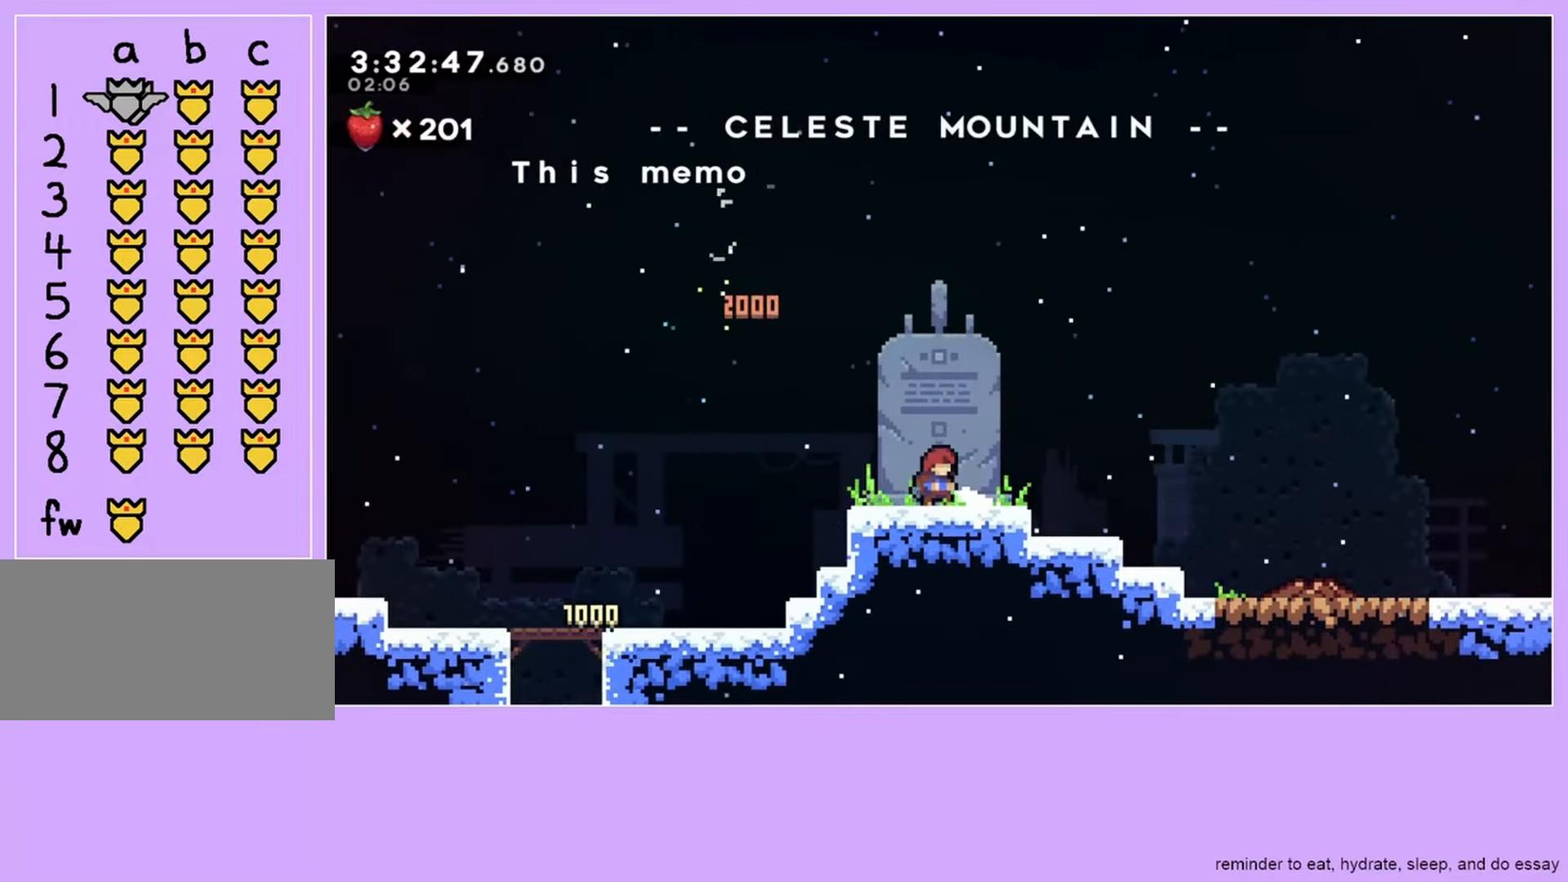
{"keys": [], "events": [[267, "menu", "down"], [333, "dash", "down"], [333, "menu", "up"], [433, "dash", "up"]]}
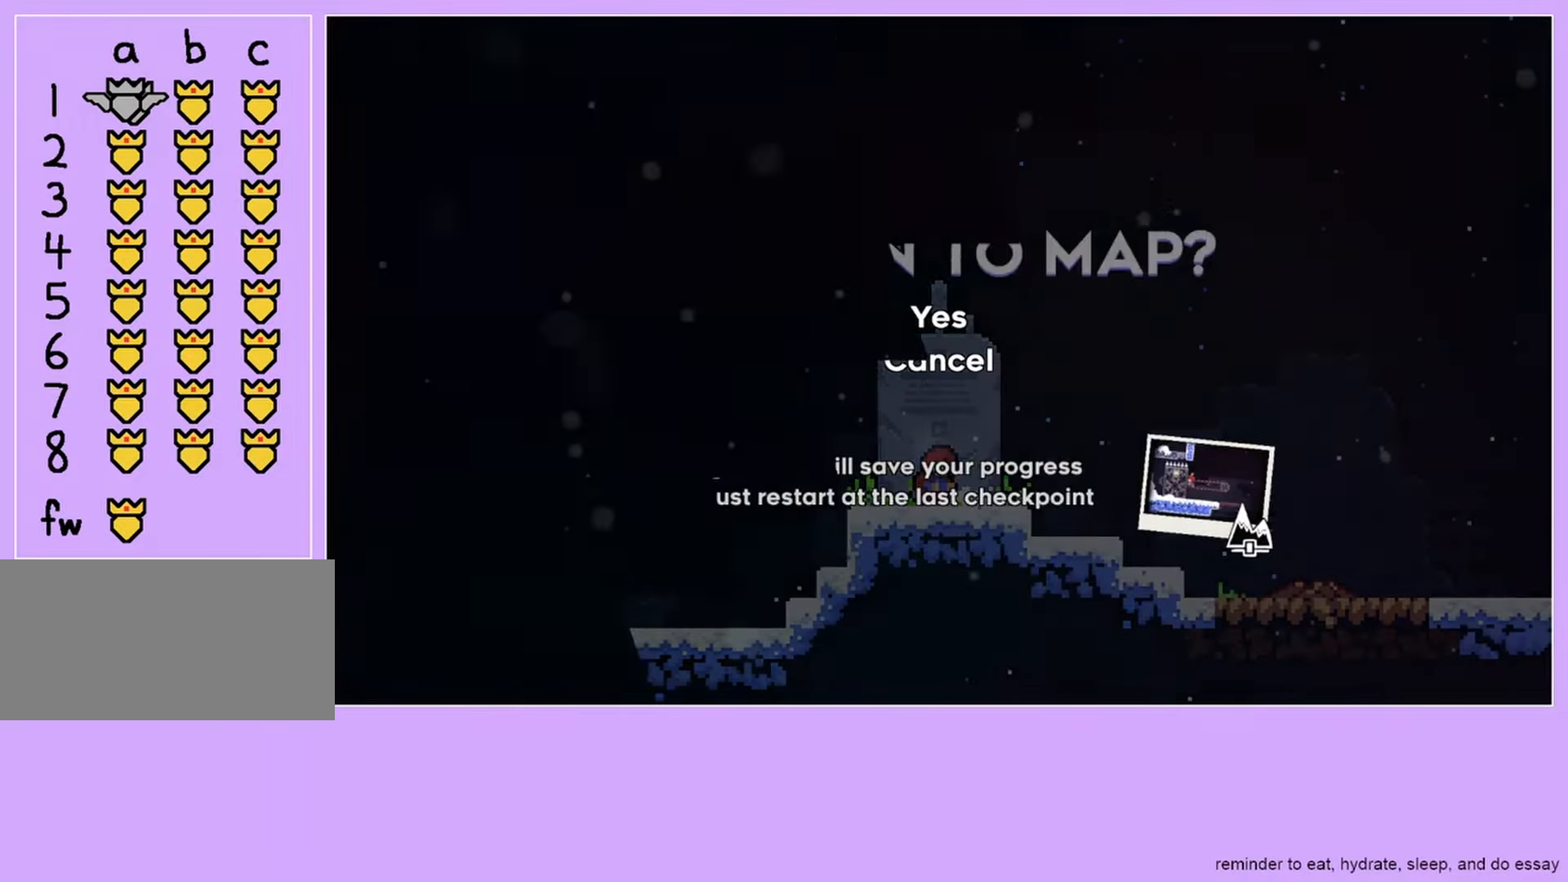
{"keys": [], "events": []}
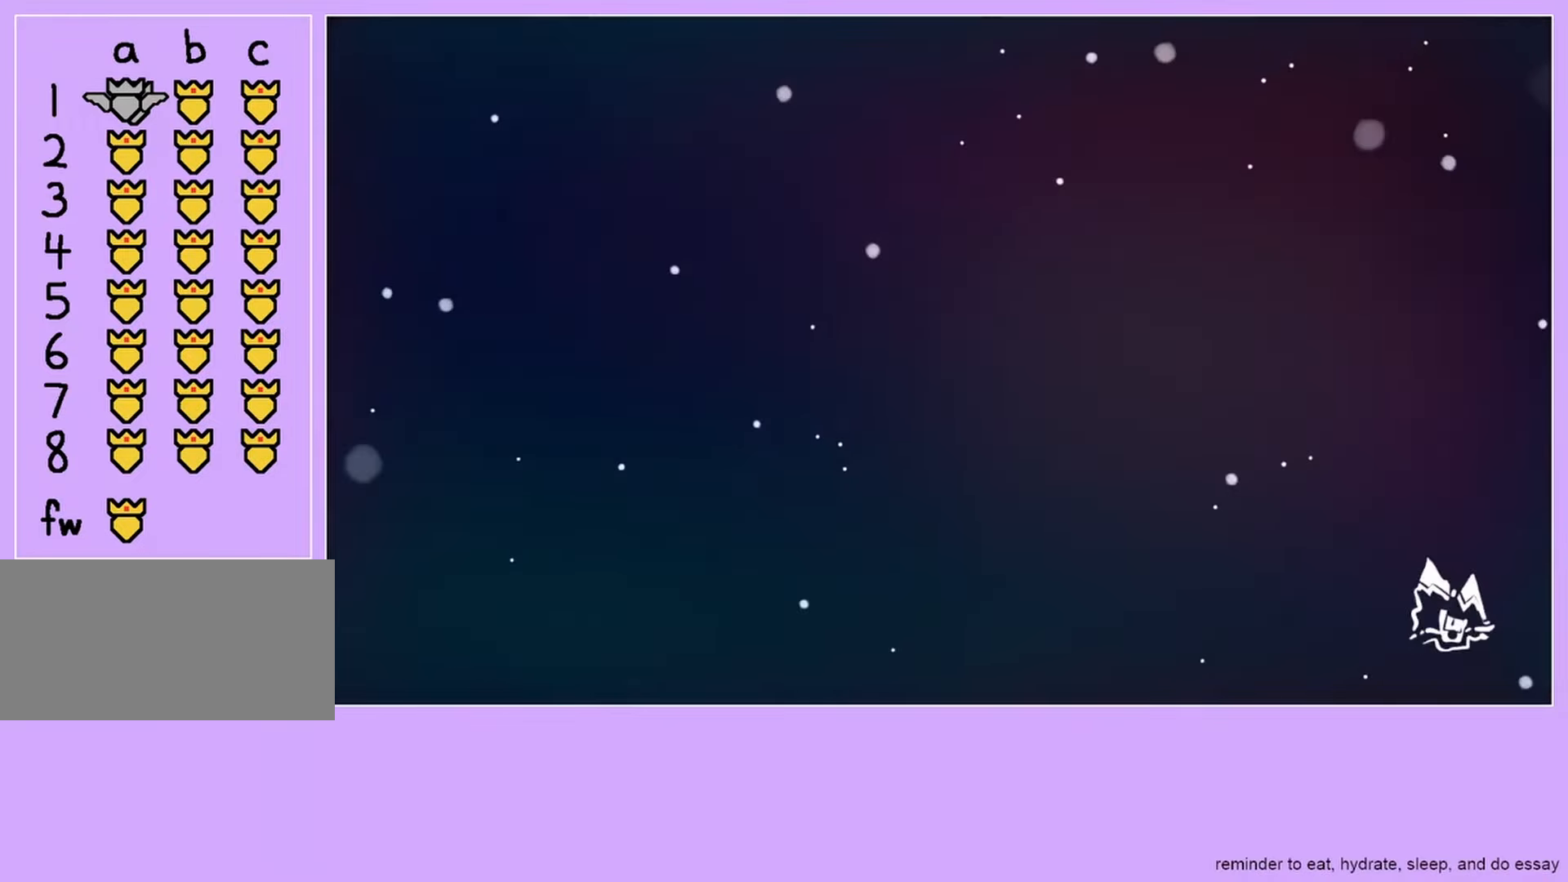
{"keys": [], "events": []}
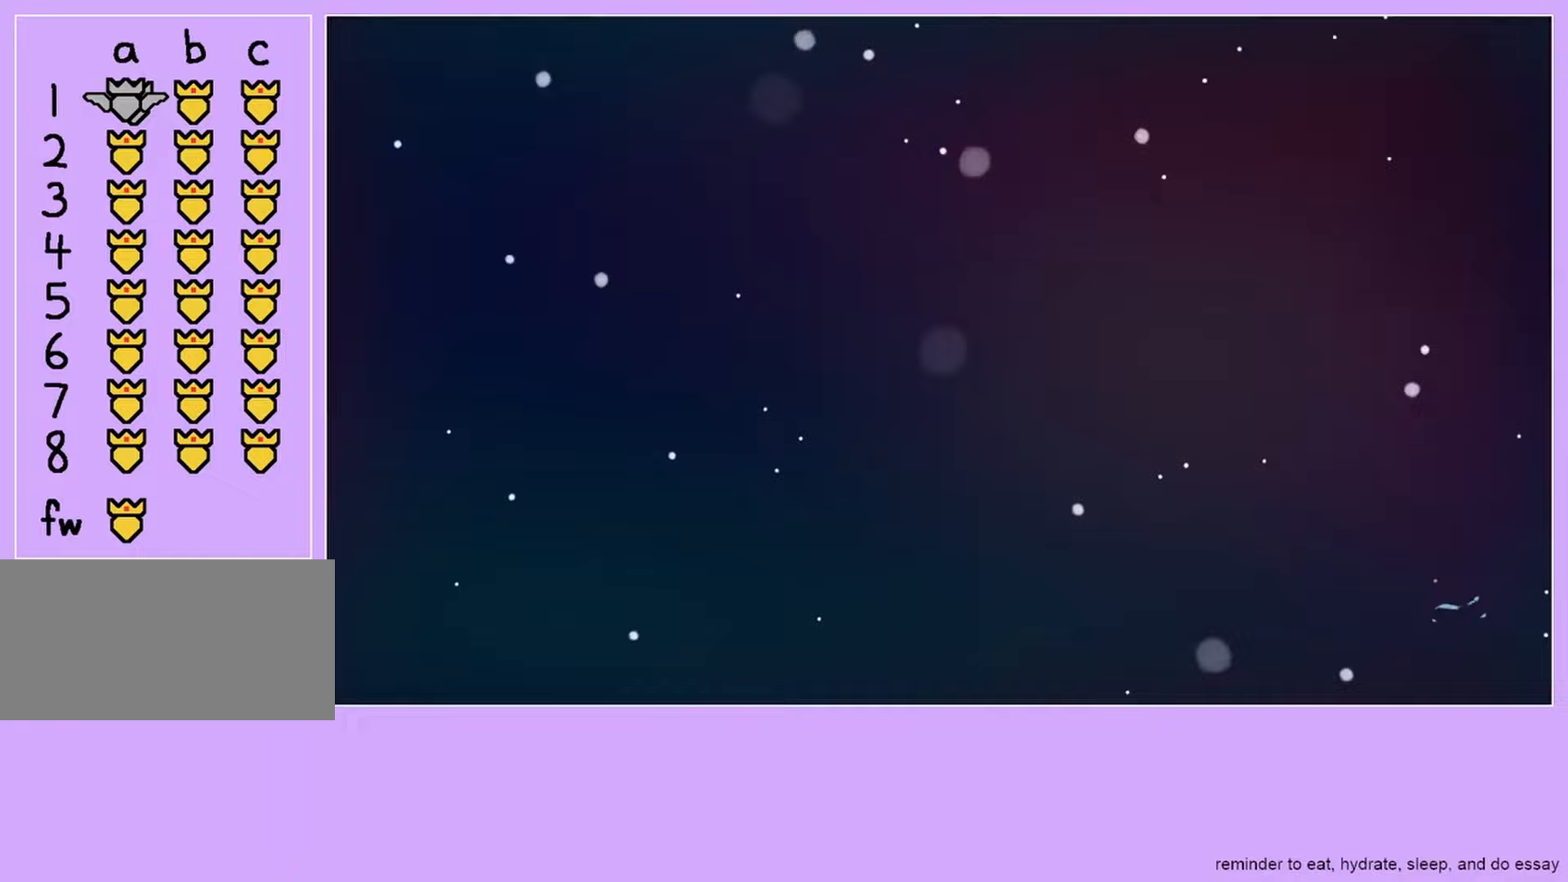
{"keys": [], "events": []}
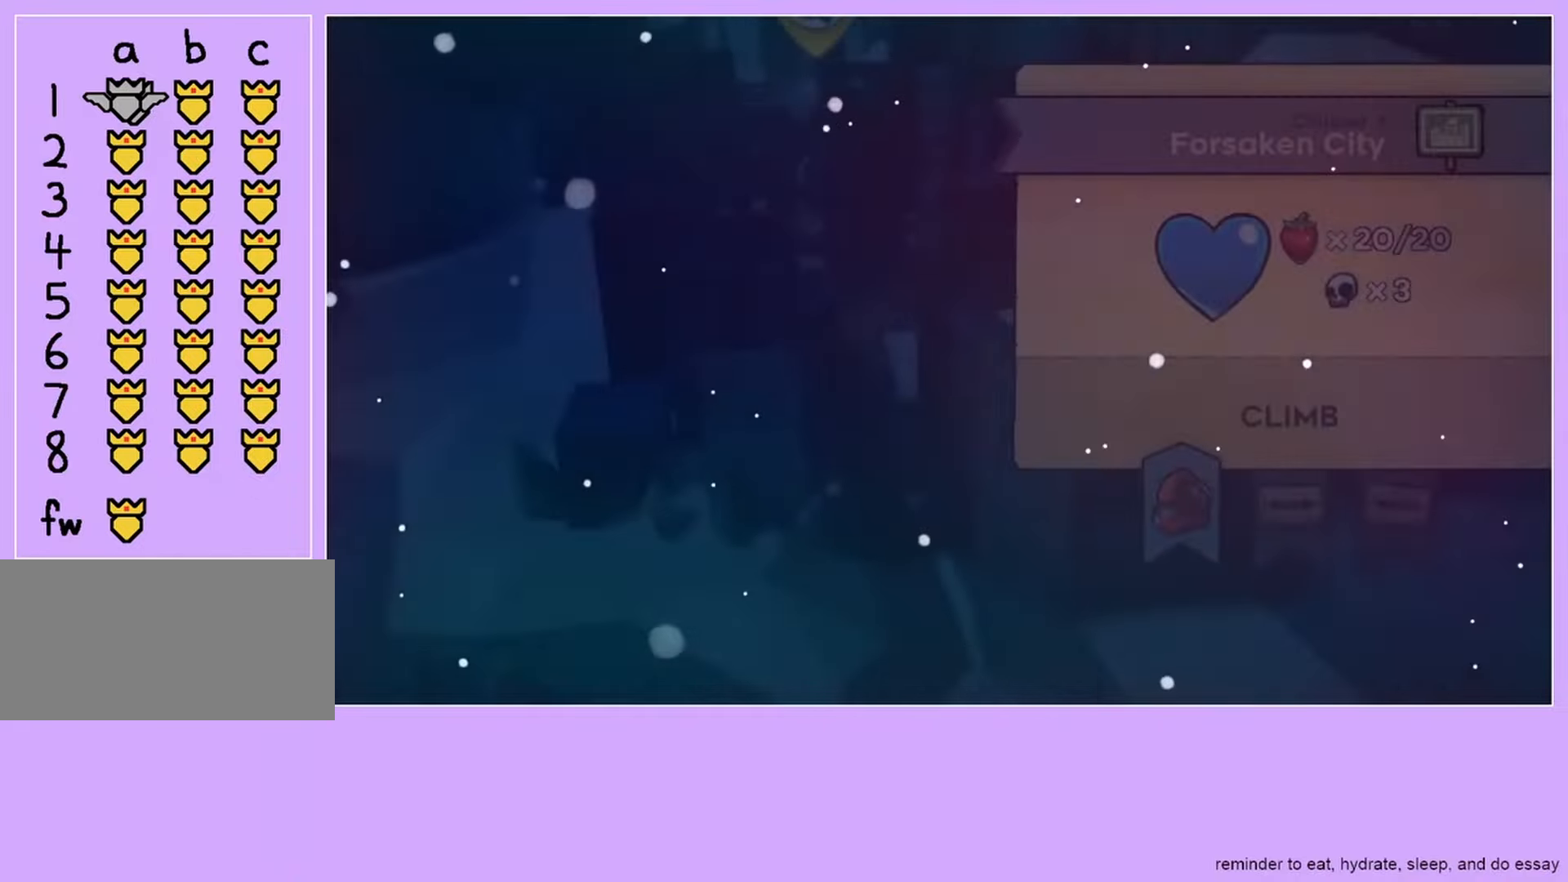
{"keys": [], "events": []}
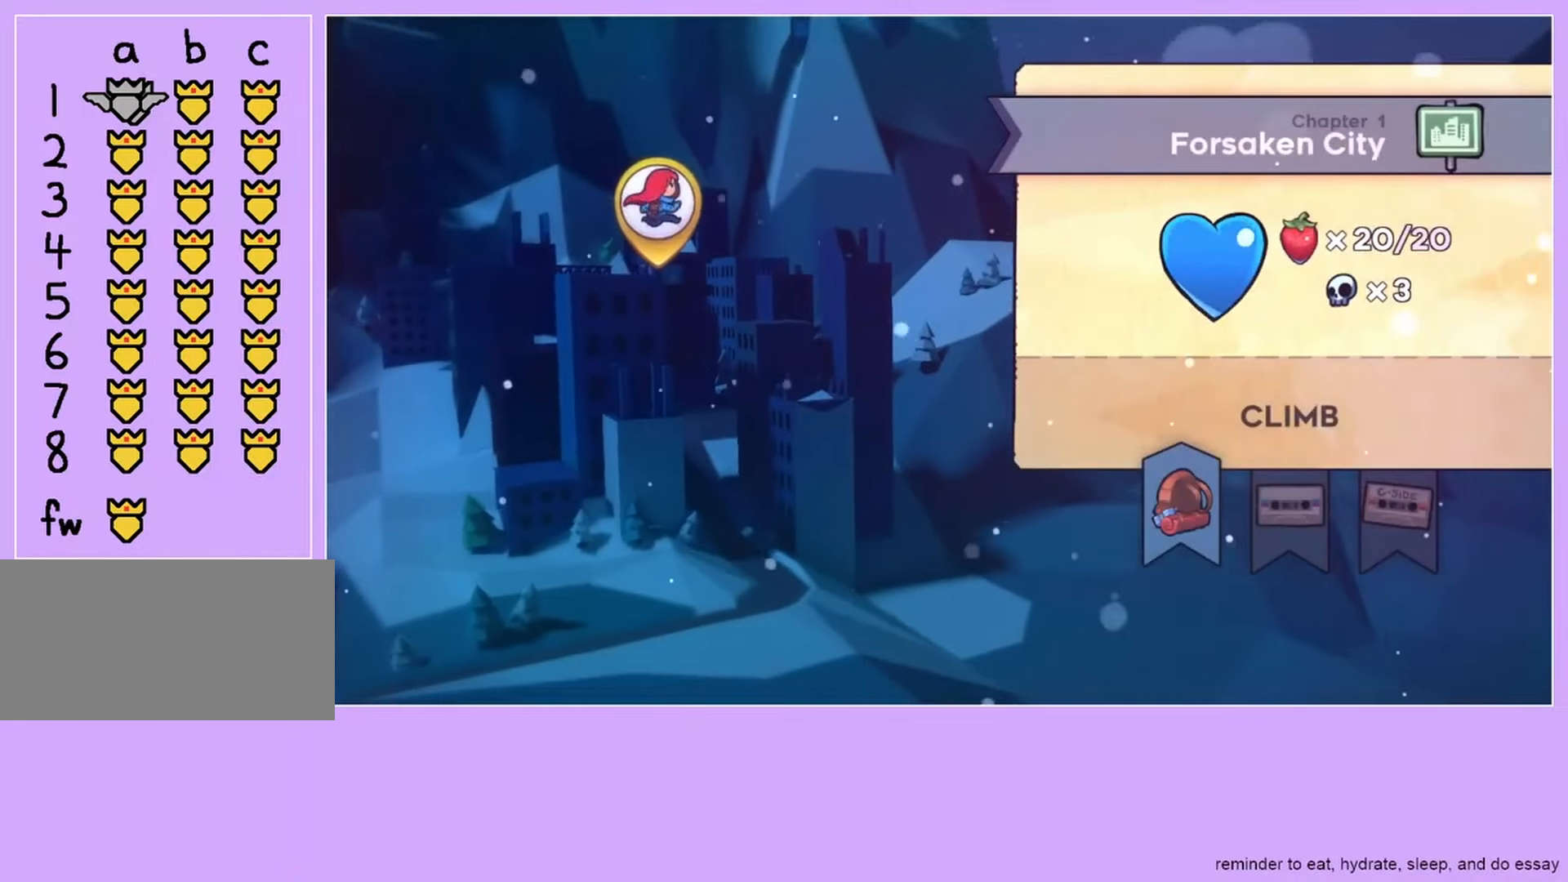
{"keys": [], "events": []}
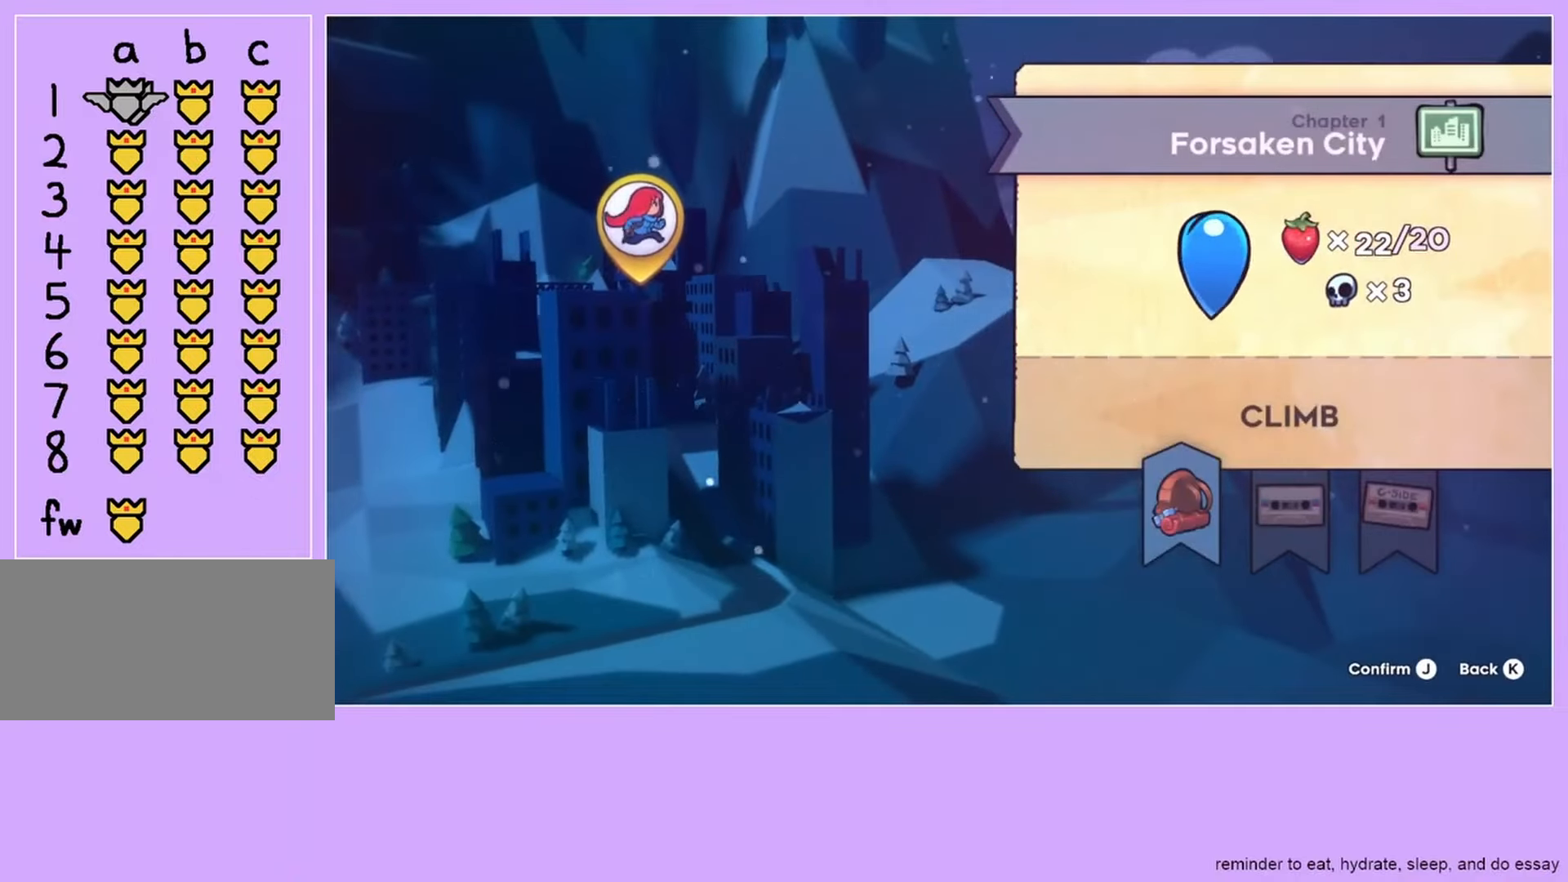
{"keys": [], "events": []}
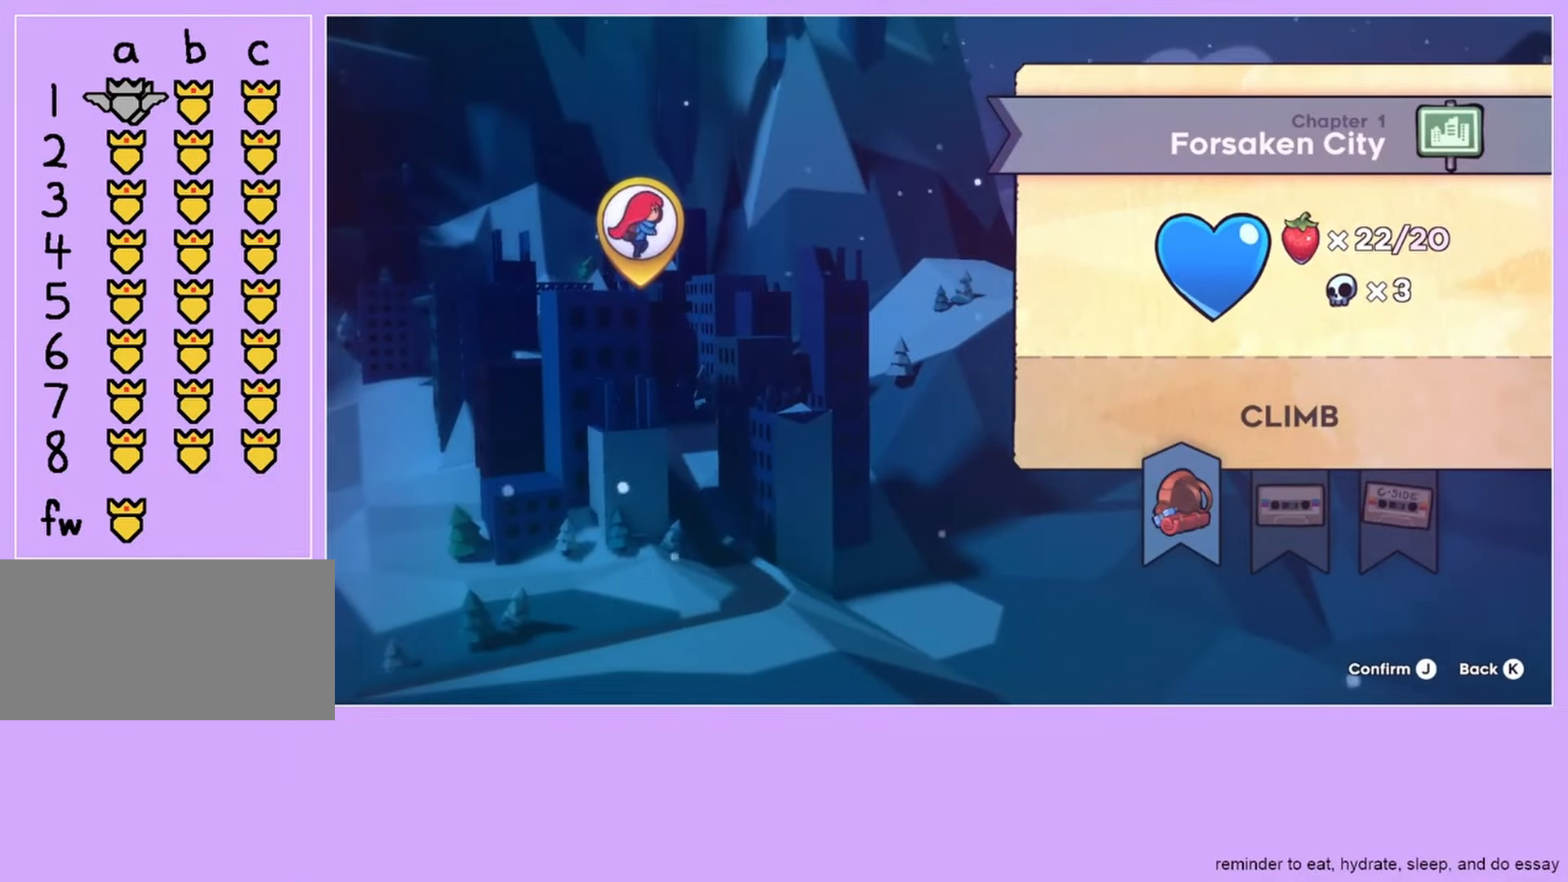
{"keys": [], "events": []}
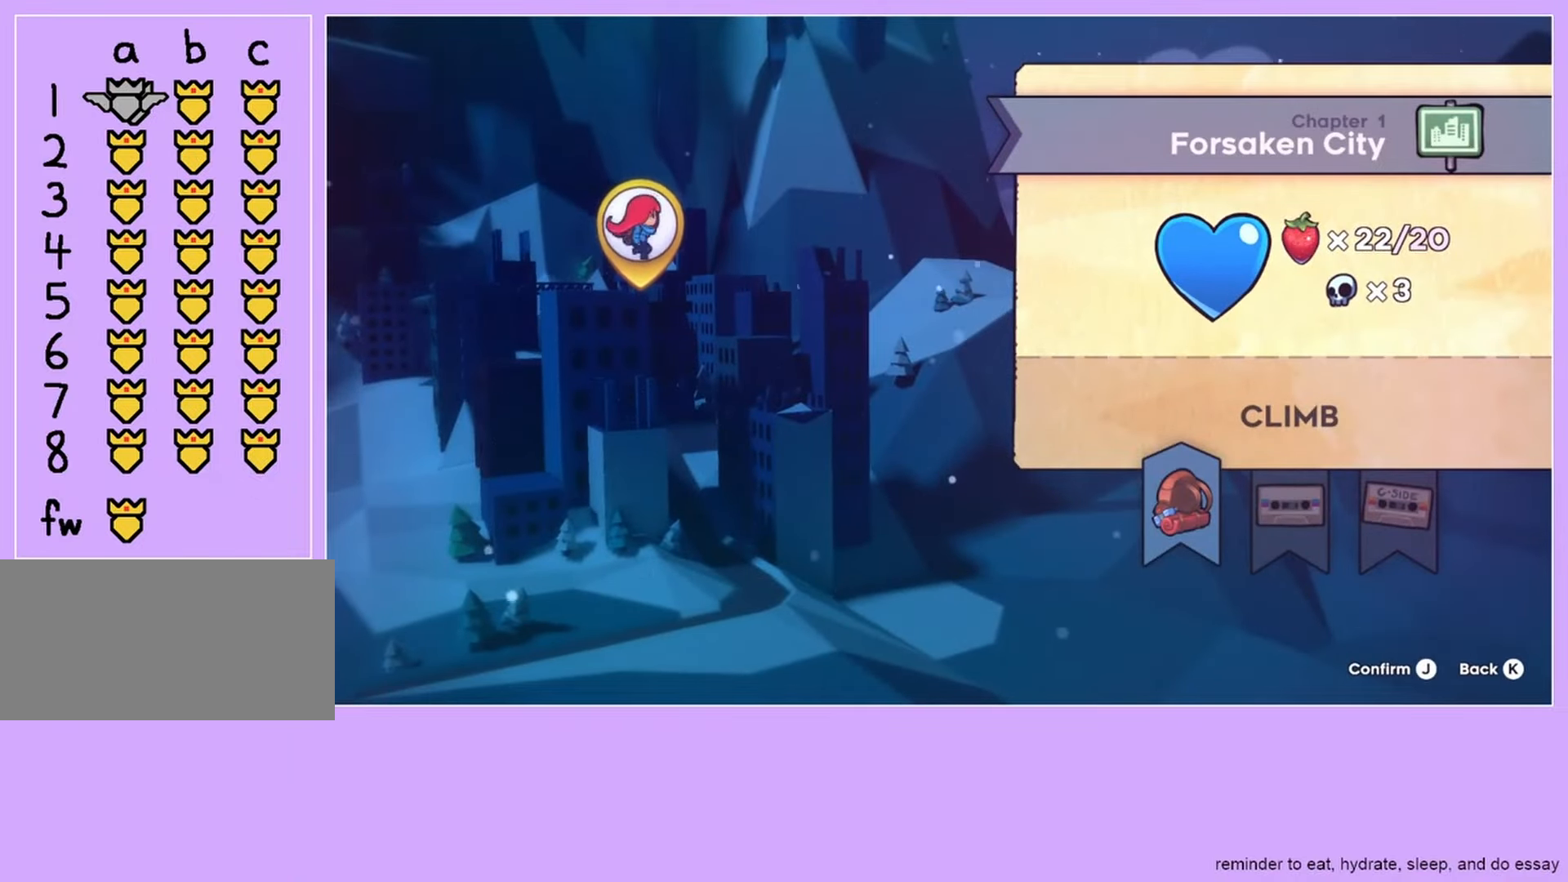
{"keys": [], "events": [[33, "jump", "down"], [133, "jump", "up"]]}
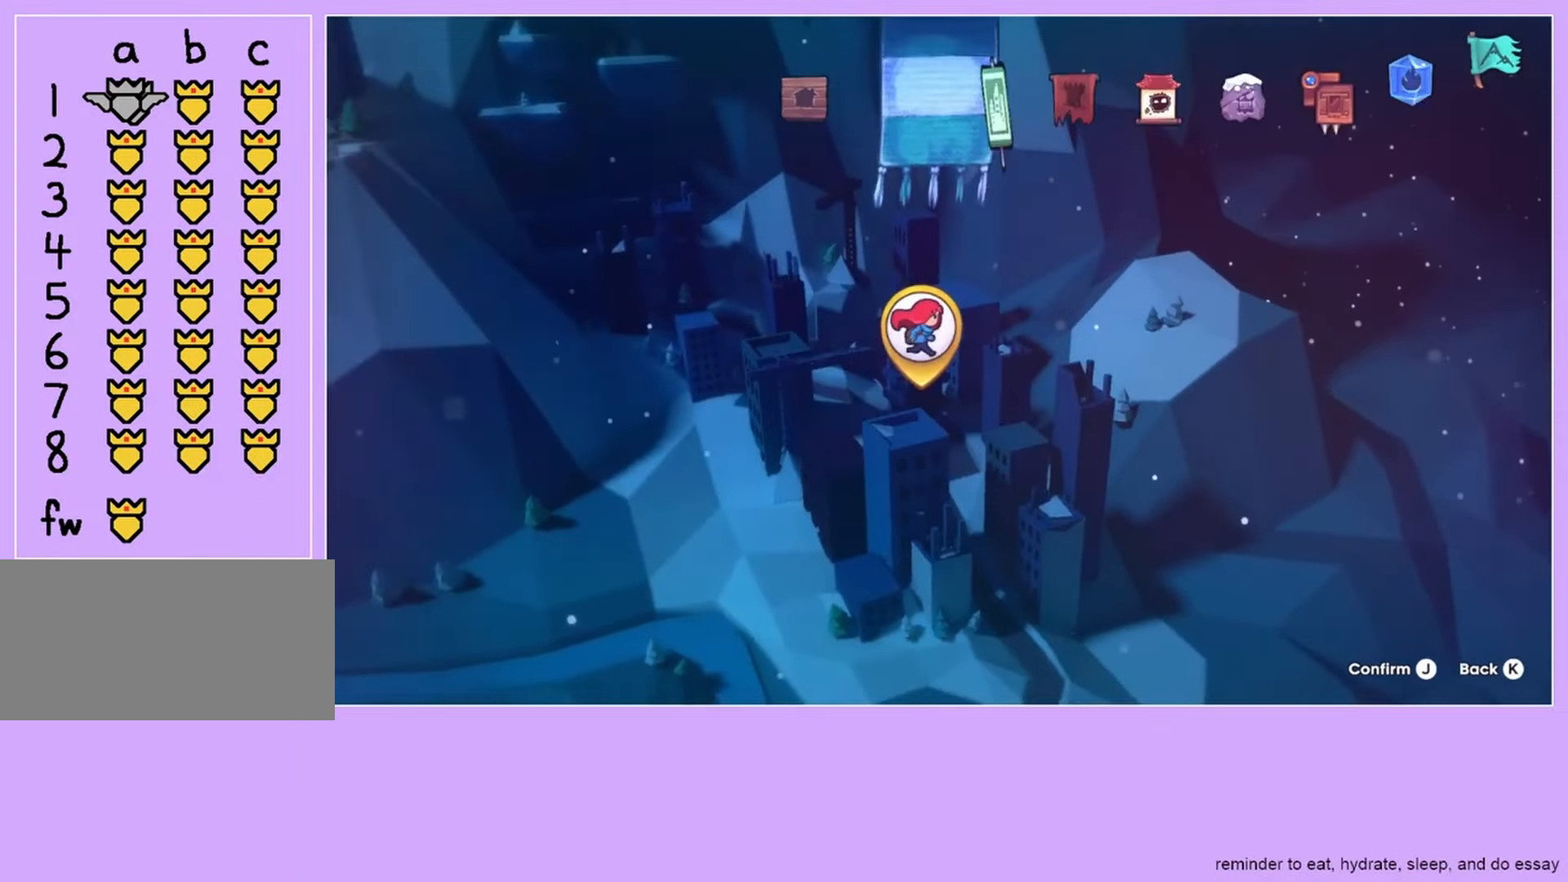
{"keys": [], "events": []}